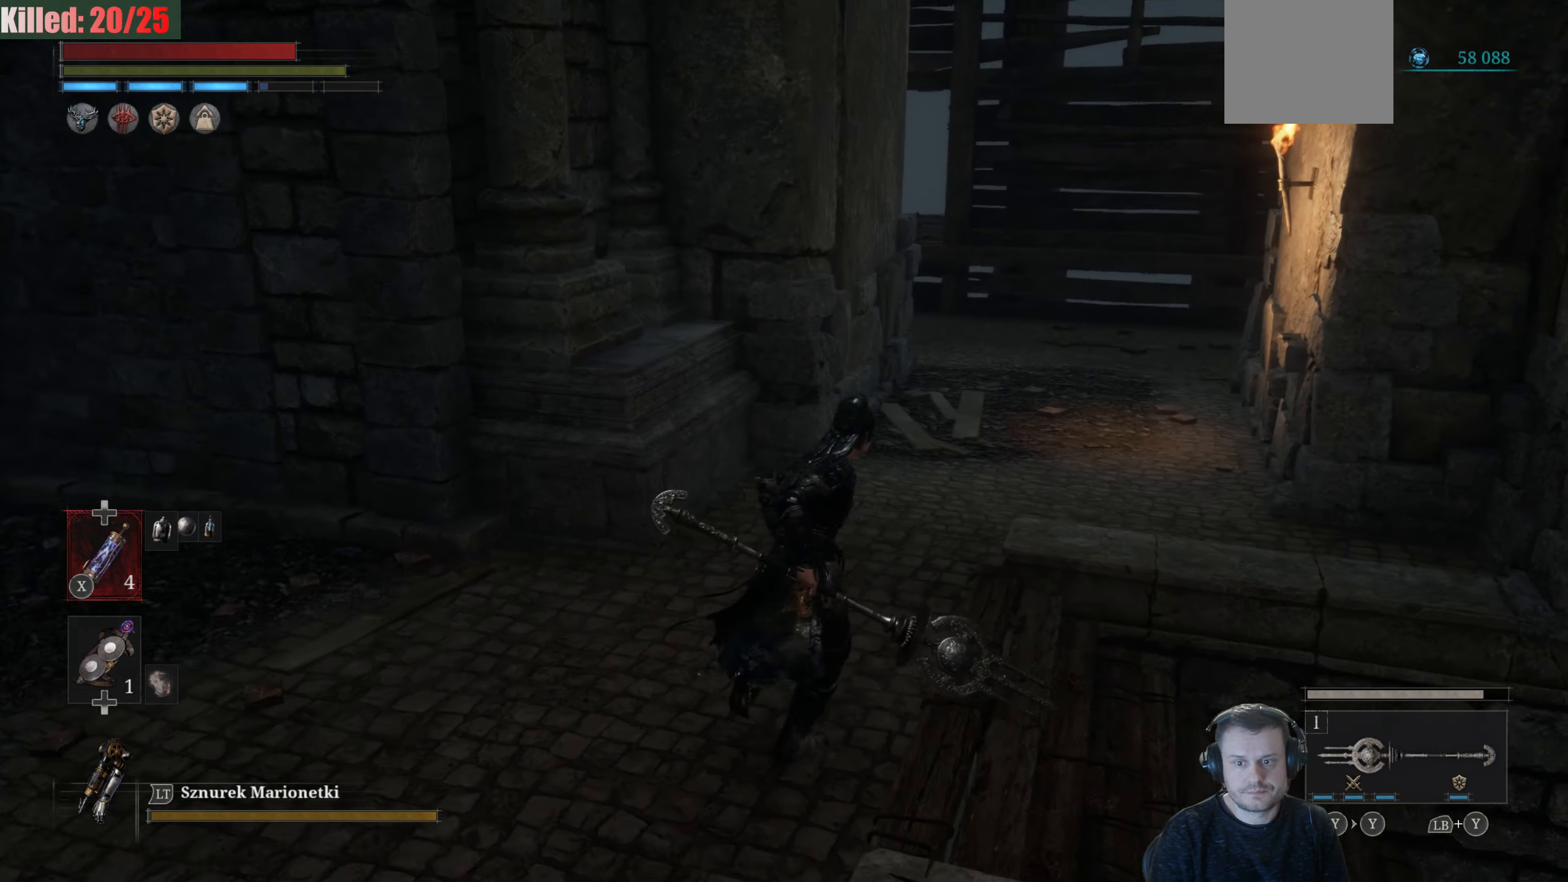
Gameplay with a controller (Xbox layout); each line is a JSON object with the inputs held at the frame after it. "events" lists button and stick changes between this image and that frame as [ms after this image, input, new state], when the widget could be followed in between.
{"buttons": ["B"], "left_stick": "up", "right_stick": "center", "events": [[17, "right_stick", "center"], [167, "B", "down"], [350, "left_stick", "up"]]}
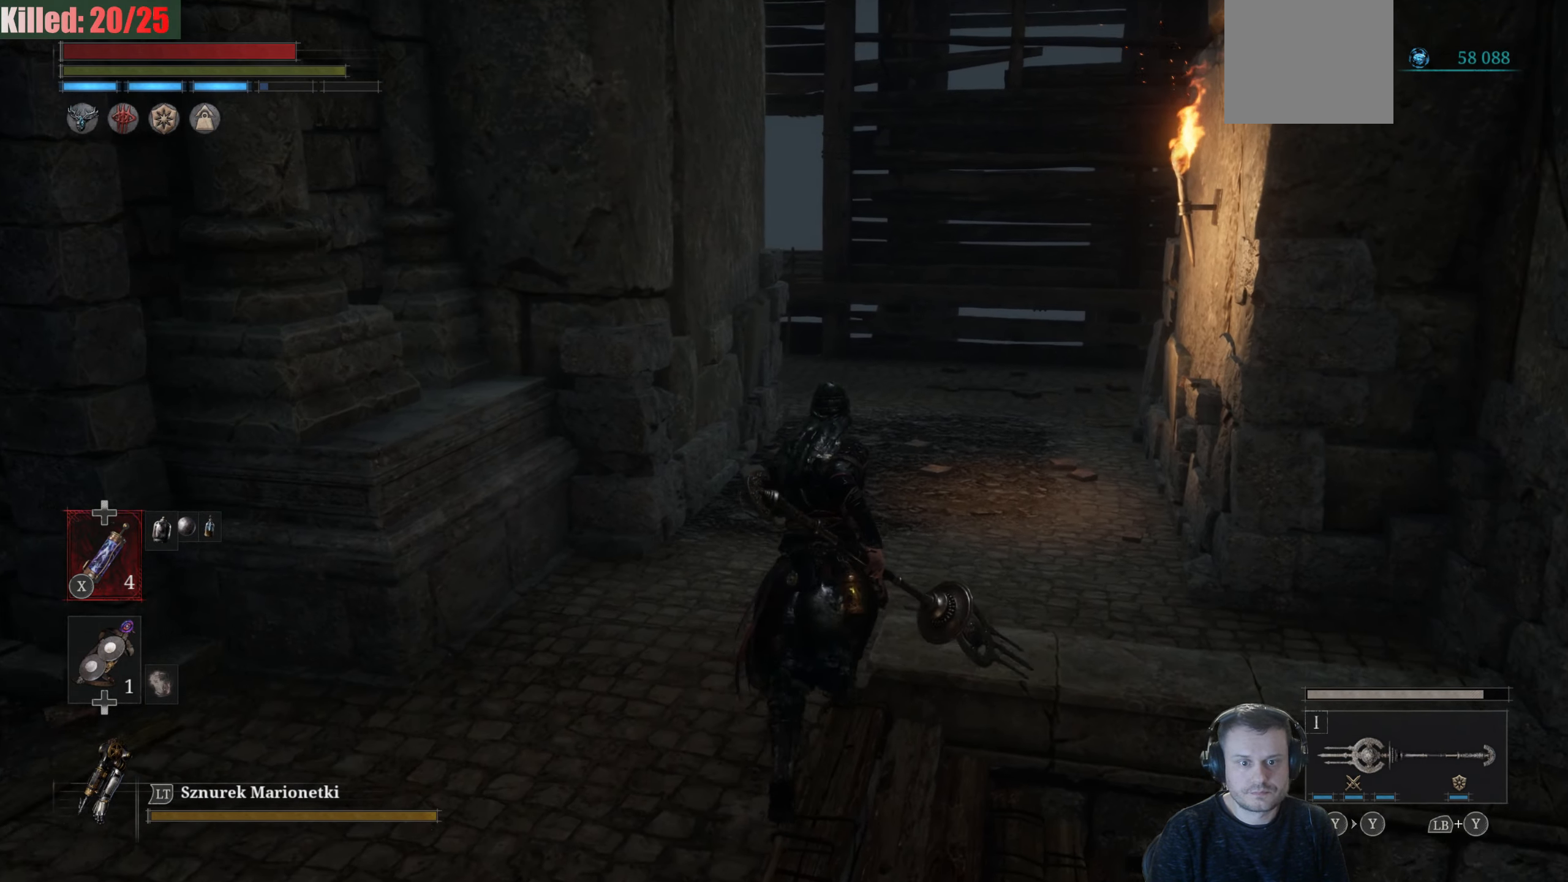
{"buttons": [], "left_stick": "center", "right_stick": "left", "events": [[117, "B", "up"], [333, "left_stick", "center"], [433, "right_stick", "left"]]}
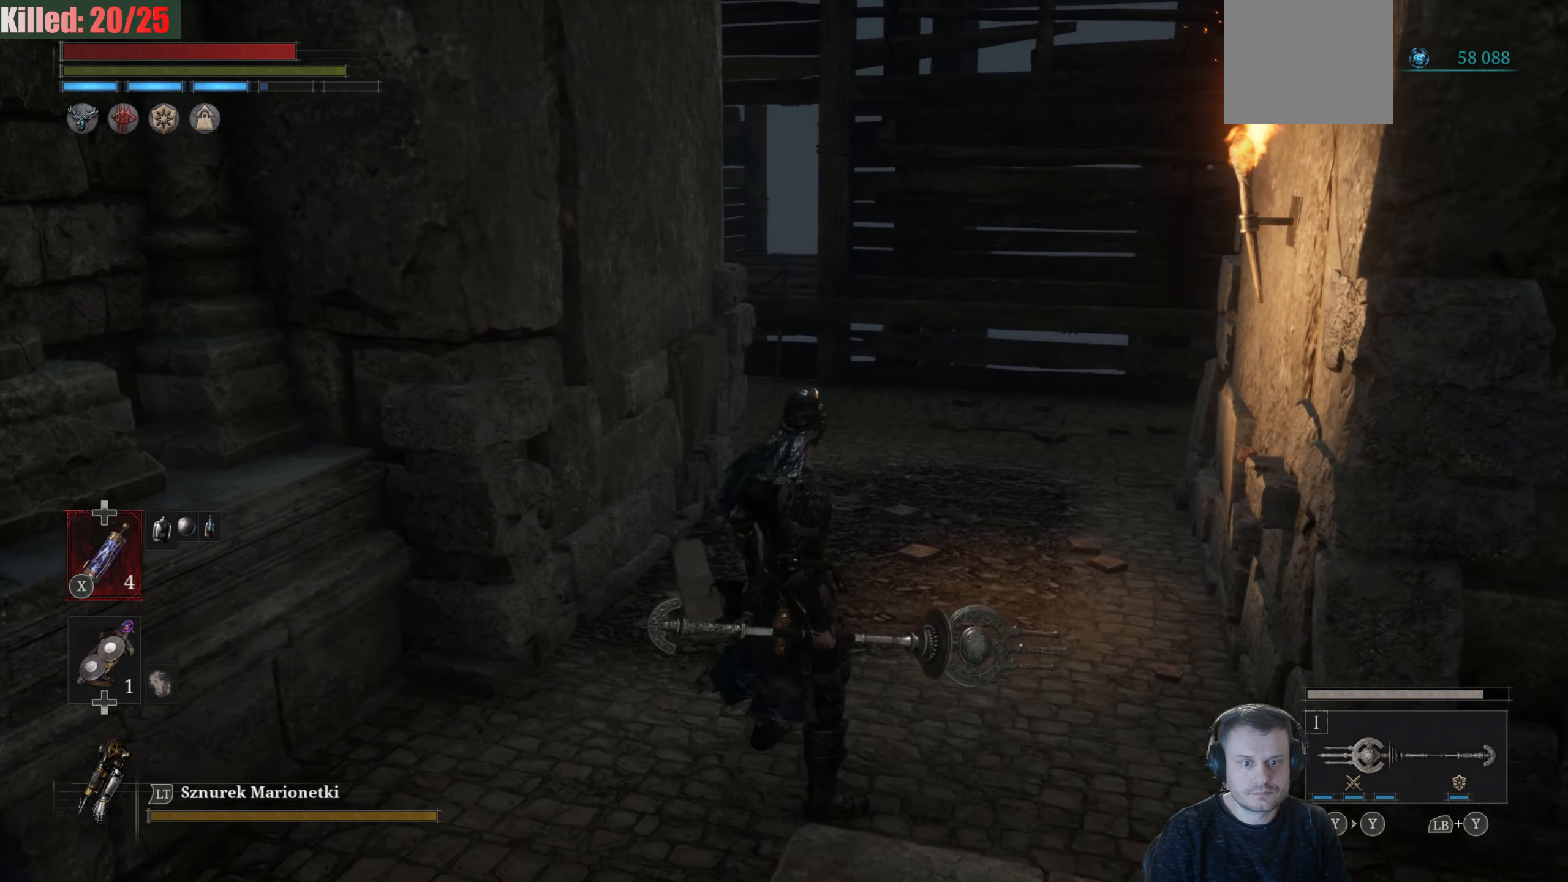
{"buttons": [], "left_stick": "right", "right_stick": "center", "events": [[17, "left_stick", "right"], [300, "right_stick", "center"]]}
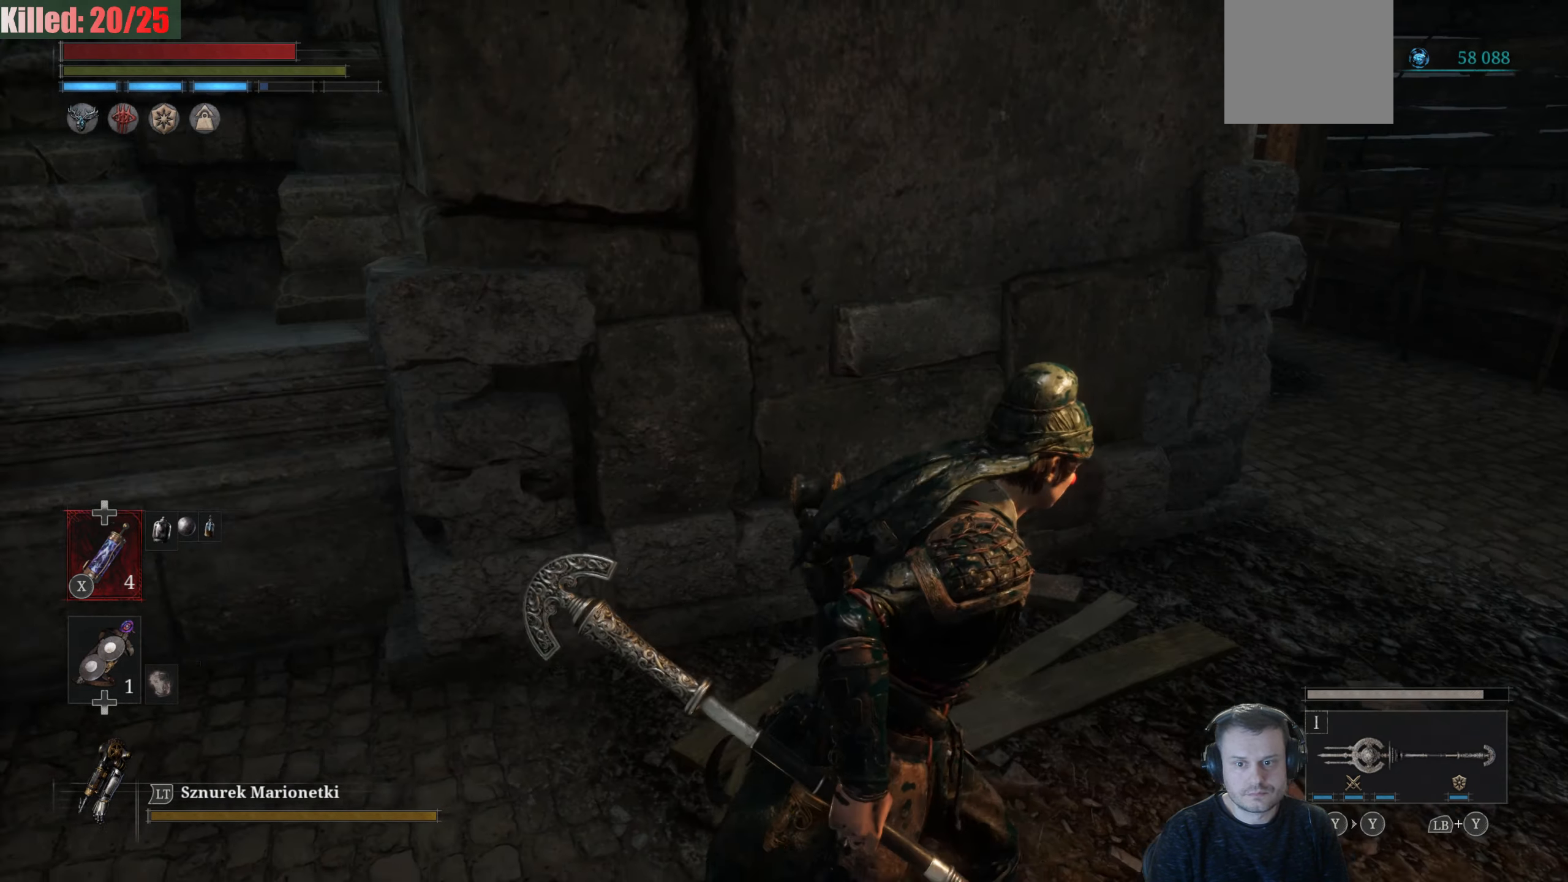
{"buttons": [], "left_stick": "up-right", "right_stick": "left", "events": [[33, "left_stick", "up-right"], [450, "right_stick", "left"]]}
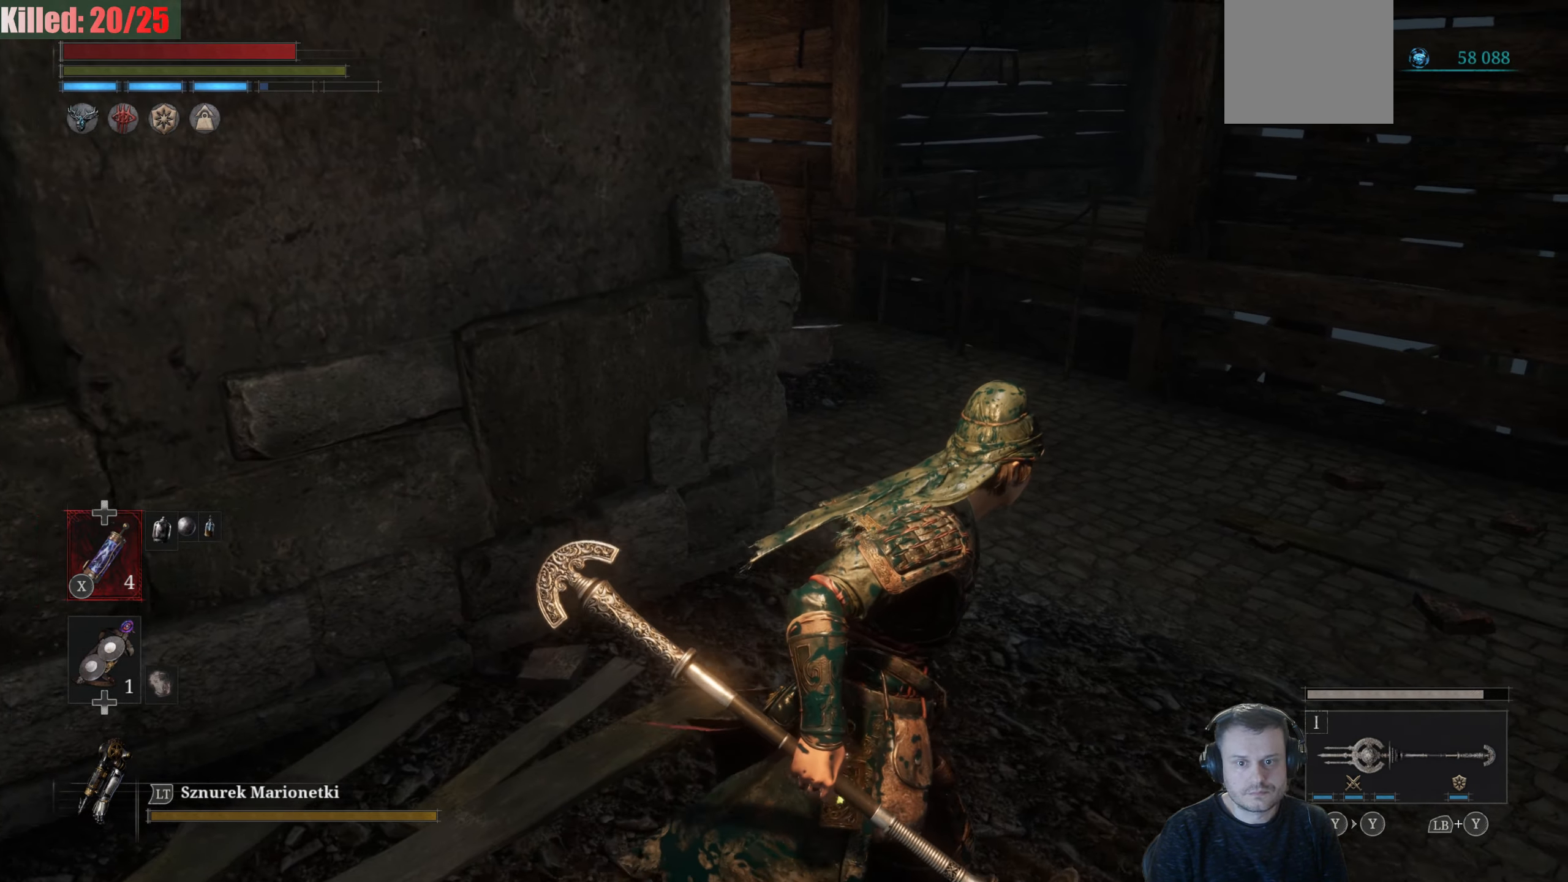
{"buttons": [], "left_stick": "up-right", "right_stick": "center", "events": [[183, "right_stick", "center"]]}
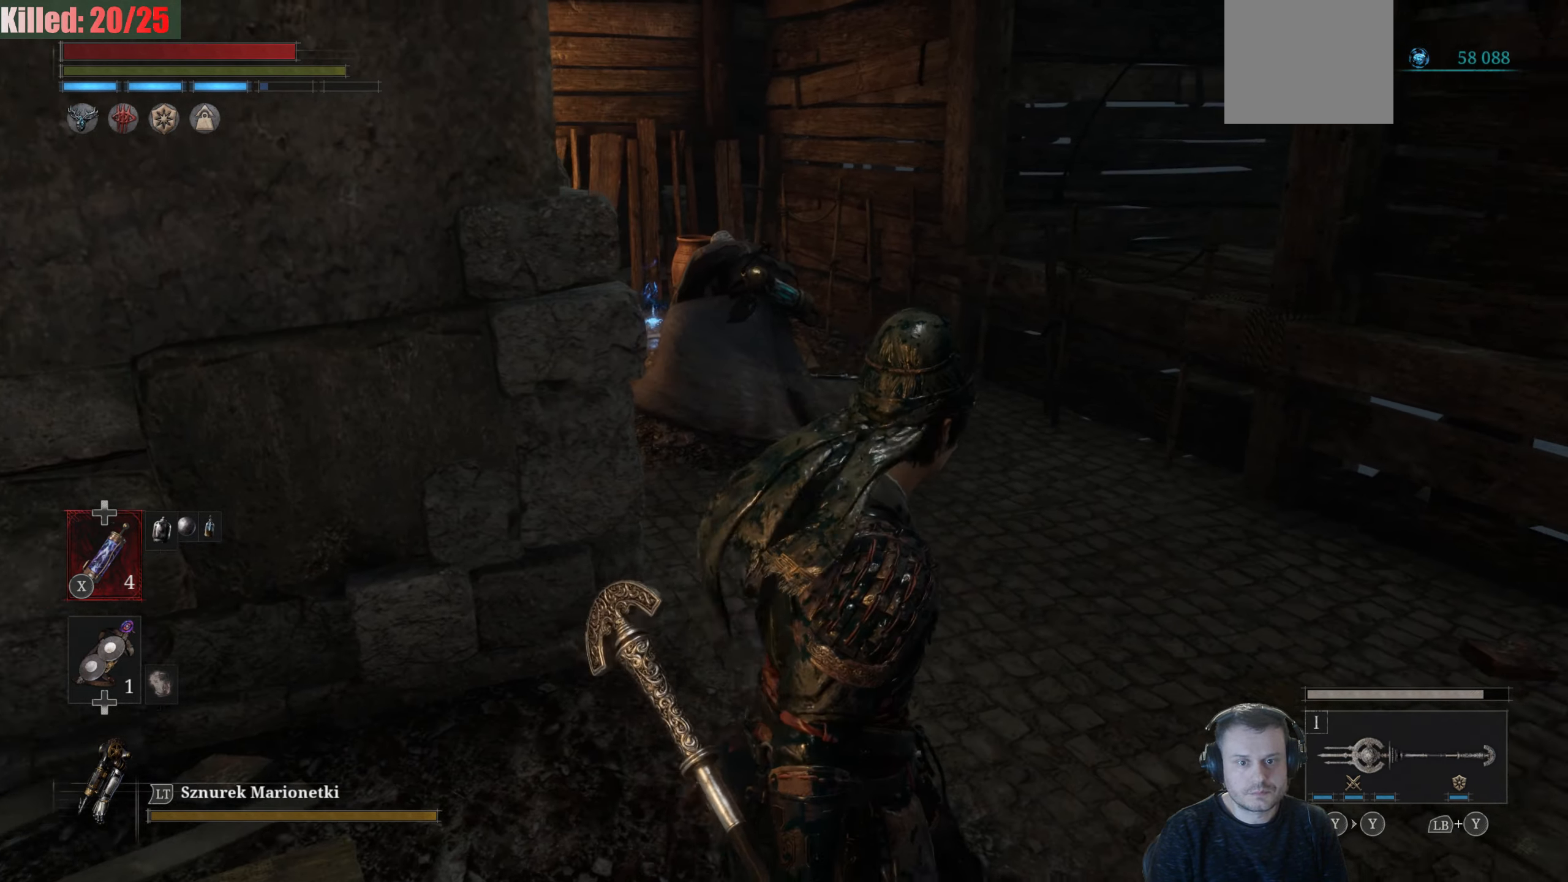
{"buttons": [], "left_stick": "up", "right_stick": "center", "events": [[17, "R3", "down"], [83, "left_stick", "up"], [184, "R3", "up"], [184, "left_stick", "center"], [334, "left_stick", "up"]]}
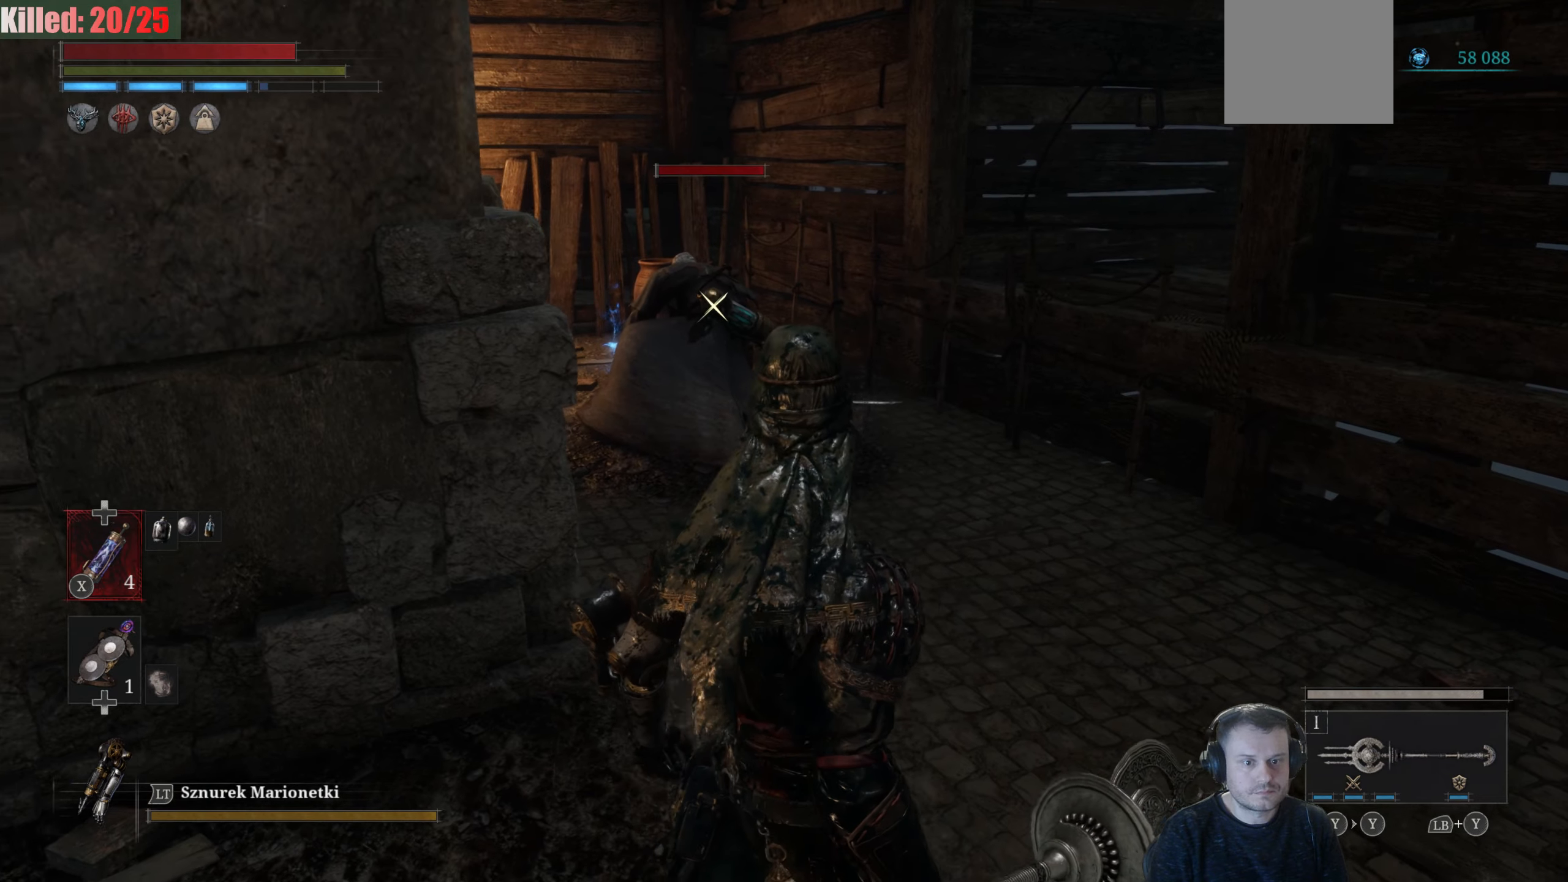
{"buttons": [], "left_stick": "up", "right_stick": "center", "events": []}
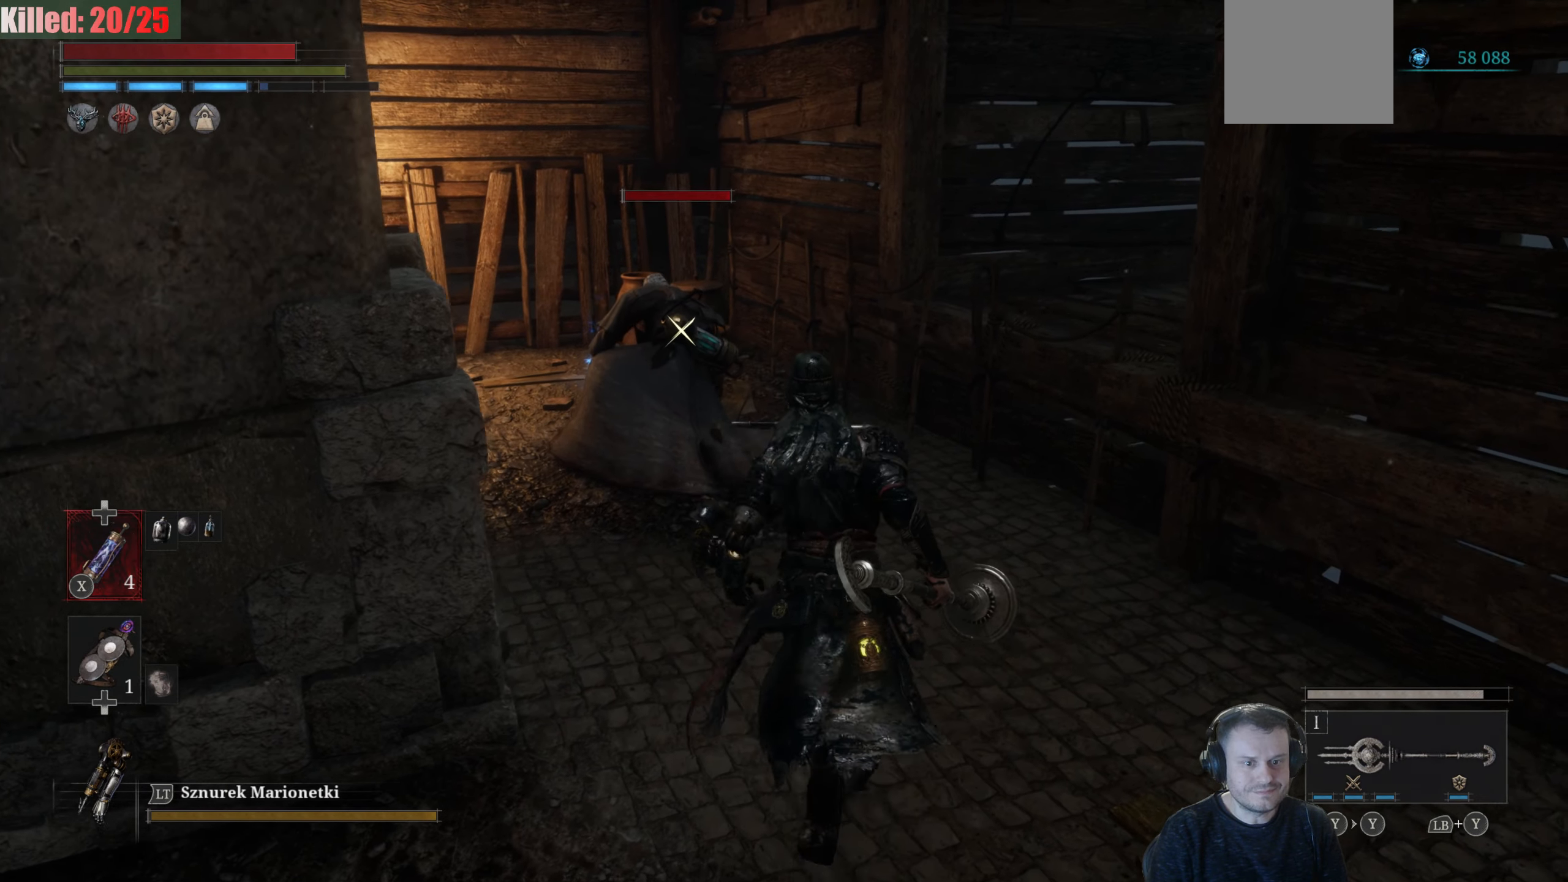
{"buttons": ["R2"], "left_stick": "center", "right_stick": "center", "events": [[100, "left_stick", "center"], [267, "R2", "down"]]}
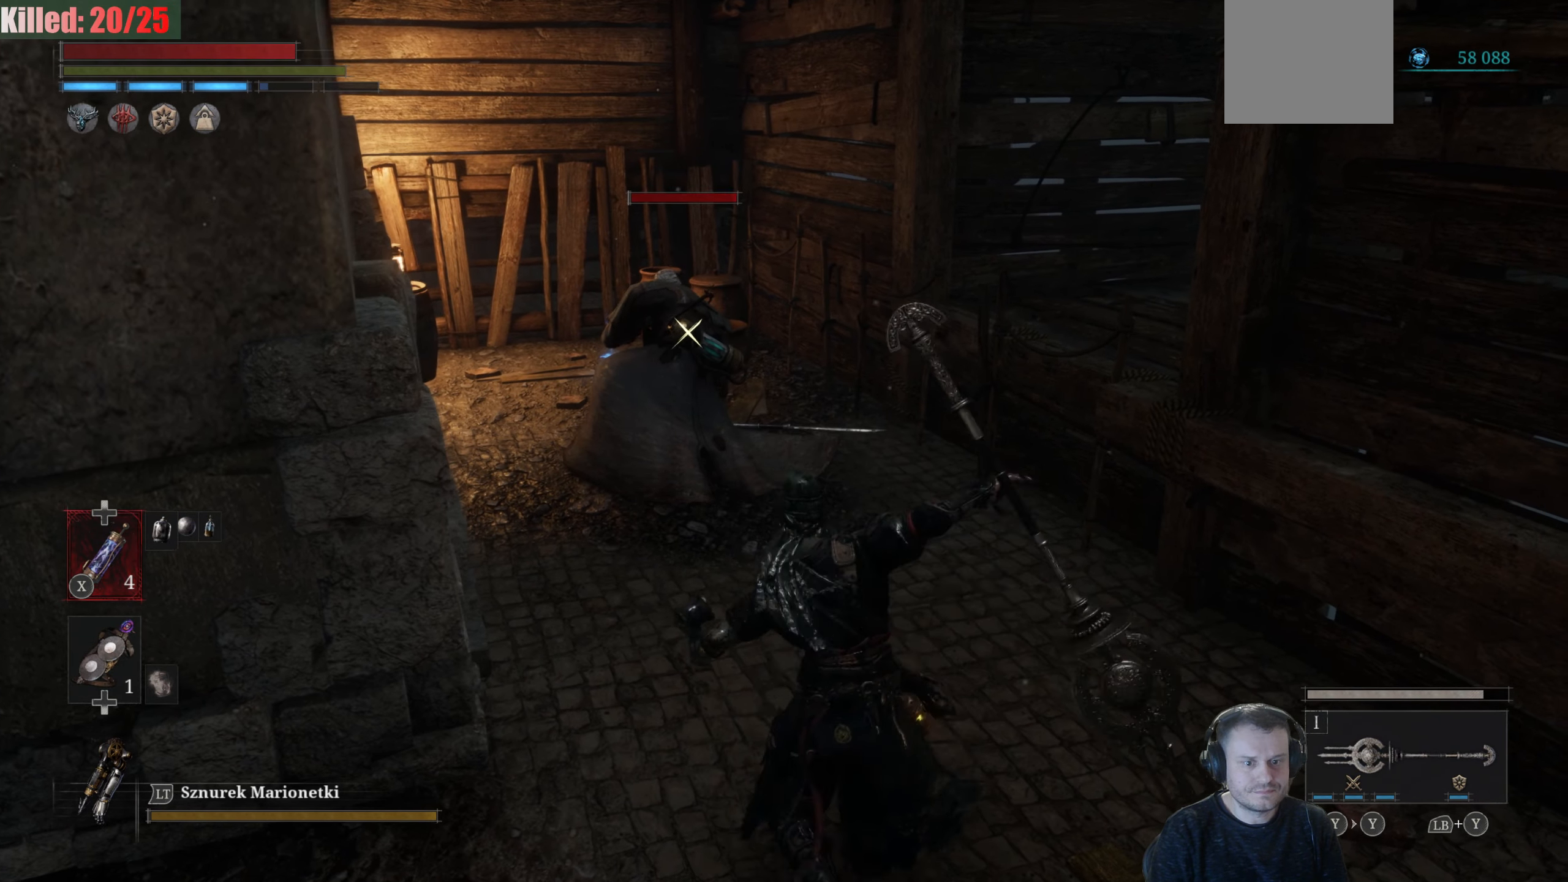
{"buttons": ["R2"], "left_stick": "center", "right_stick": "center", "events": []}
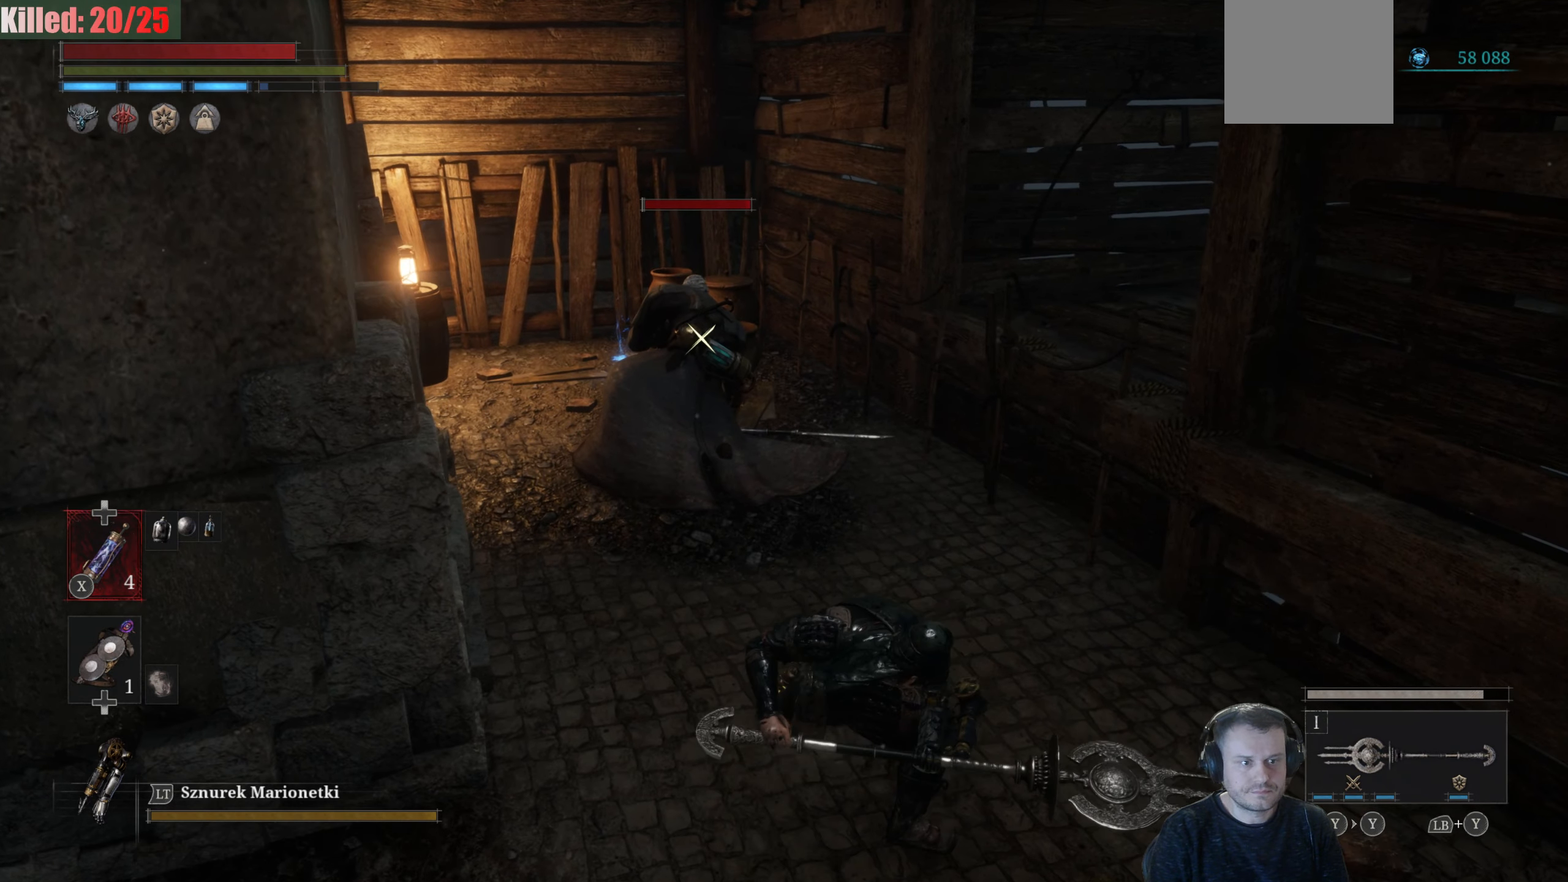
{"buttons": ["R2"], "left_stick": "center", "right_stick": "center", "events": []}
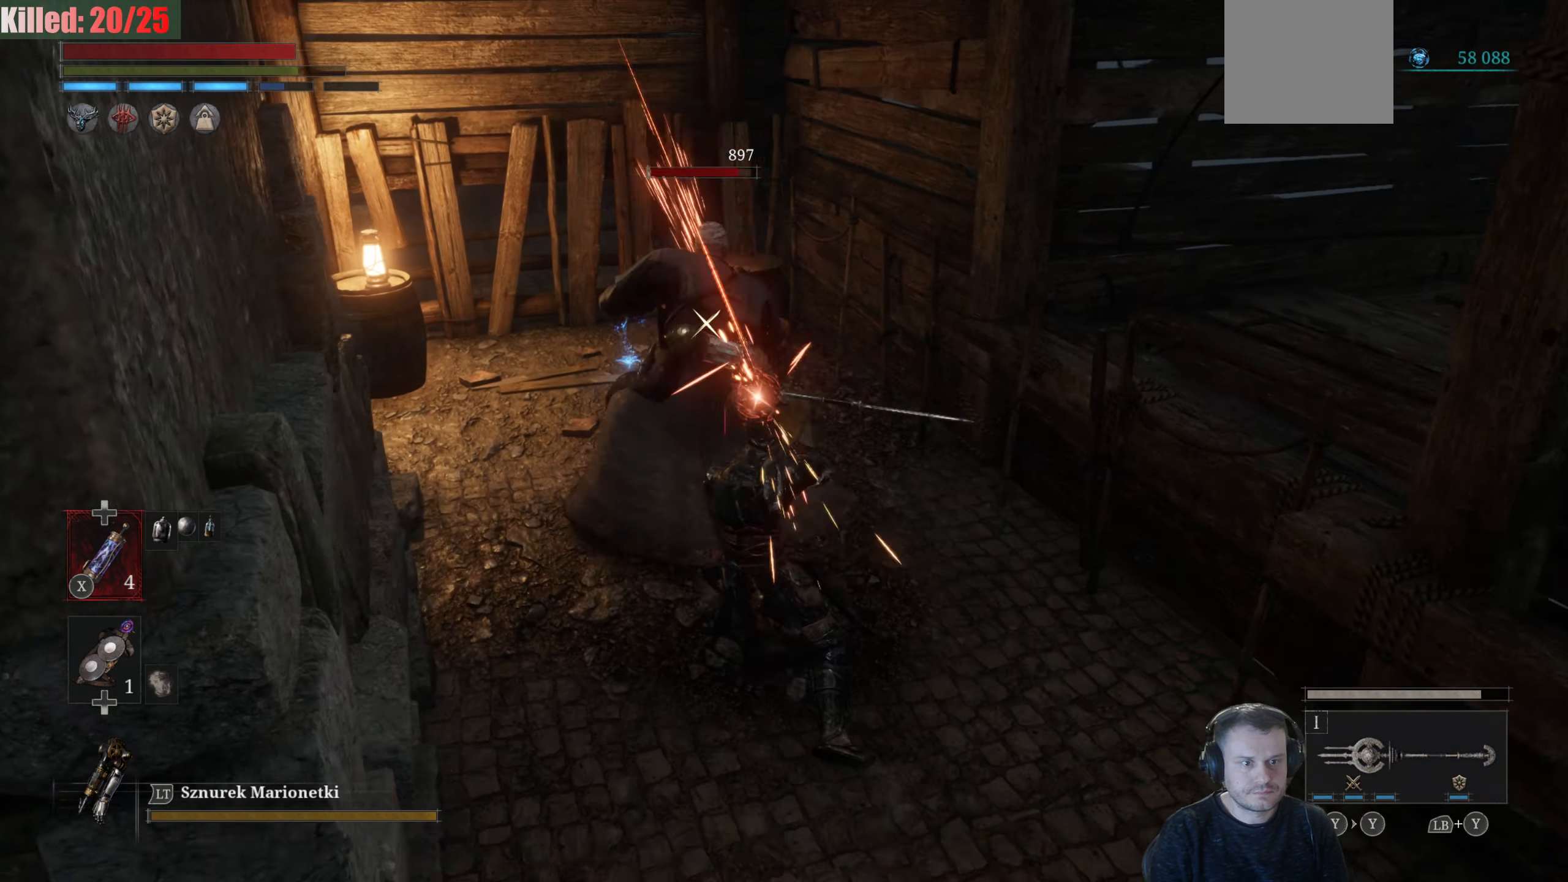
{"buttons": ["R2"], "left_stick": "center", "right_stick": "center", "events": [[317, "R2", "up"], [384, "R2", "down"]]}
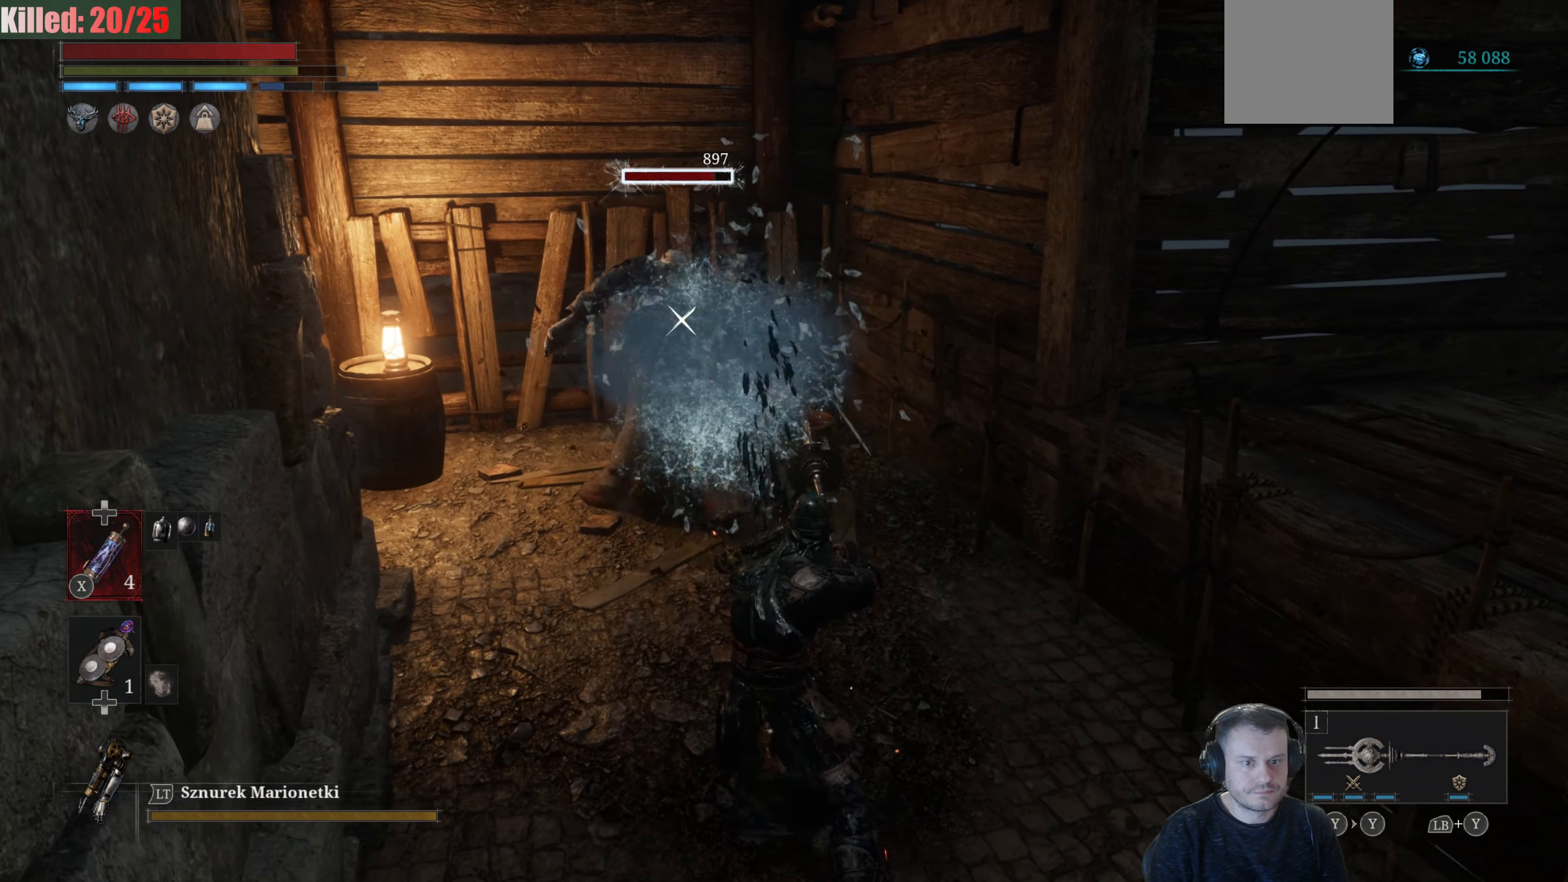
{"buttons": ["R2"], "left_stick": "center", "right_stick": "center", "events": []}
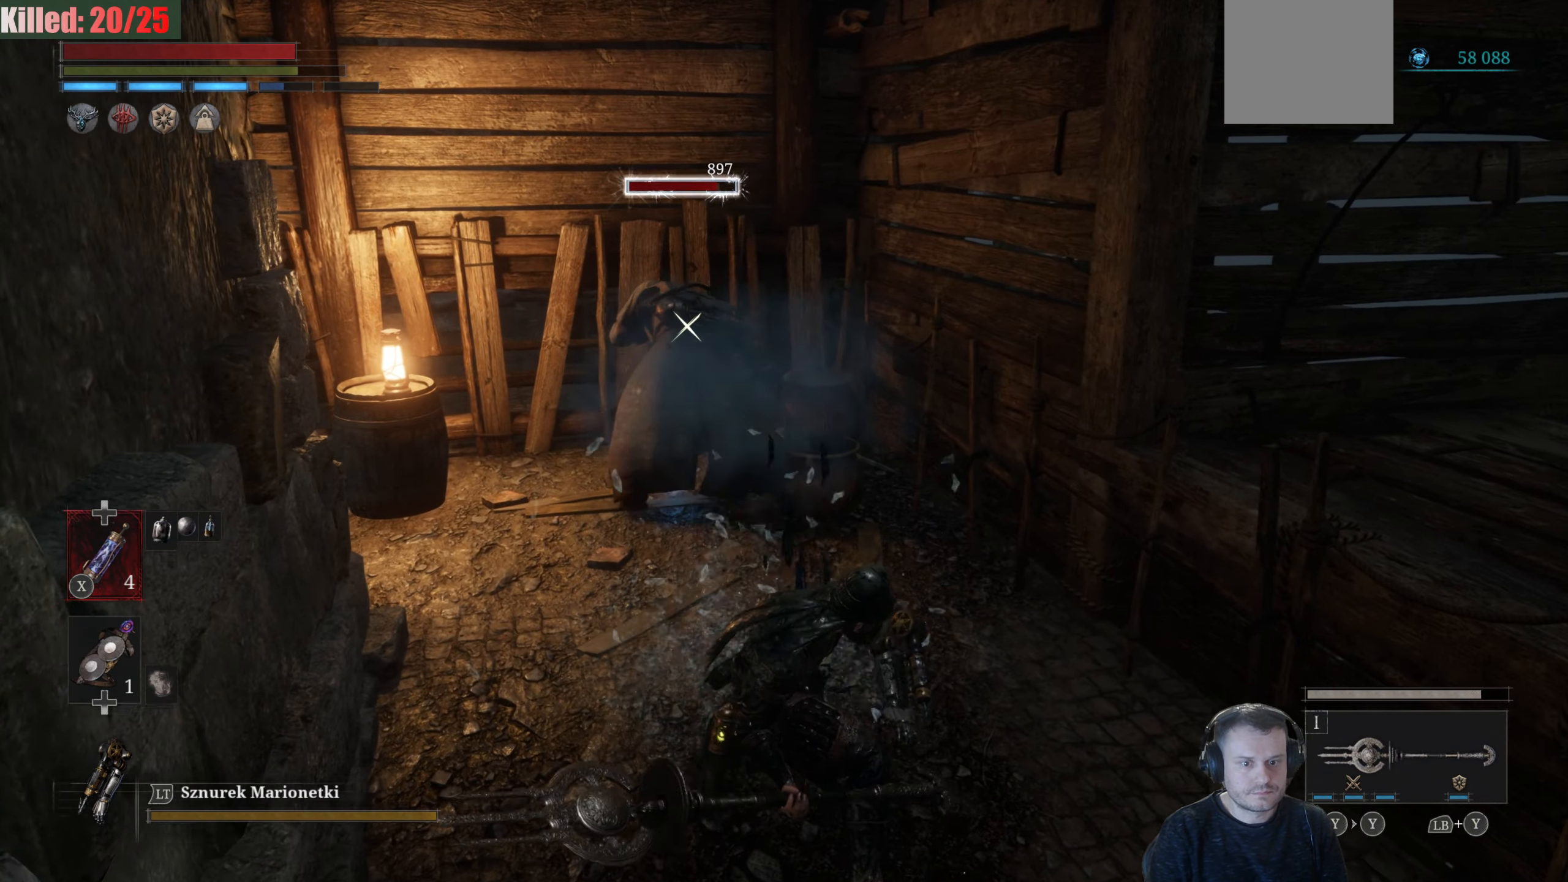
{"buttons": ["R2"], "left_stick": "center", "right_stick": "center", "events": []}
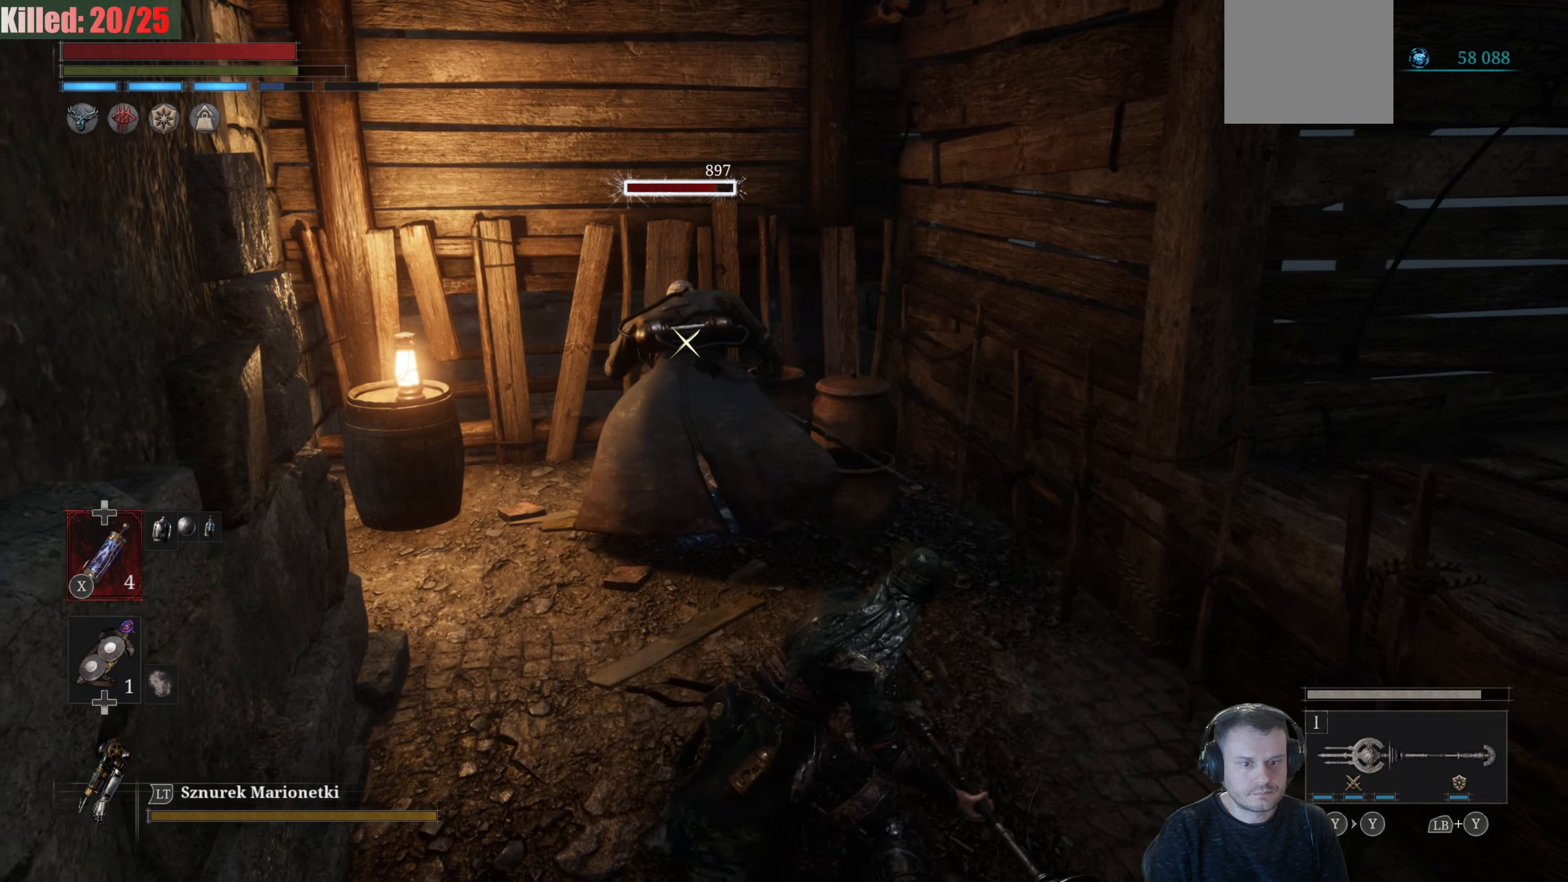
{"buttons": ["R2"], "left_stick": "center", "right_stick": "center", "events": []}
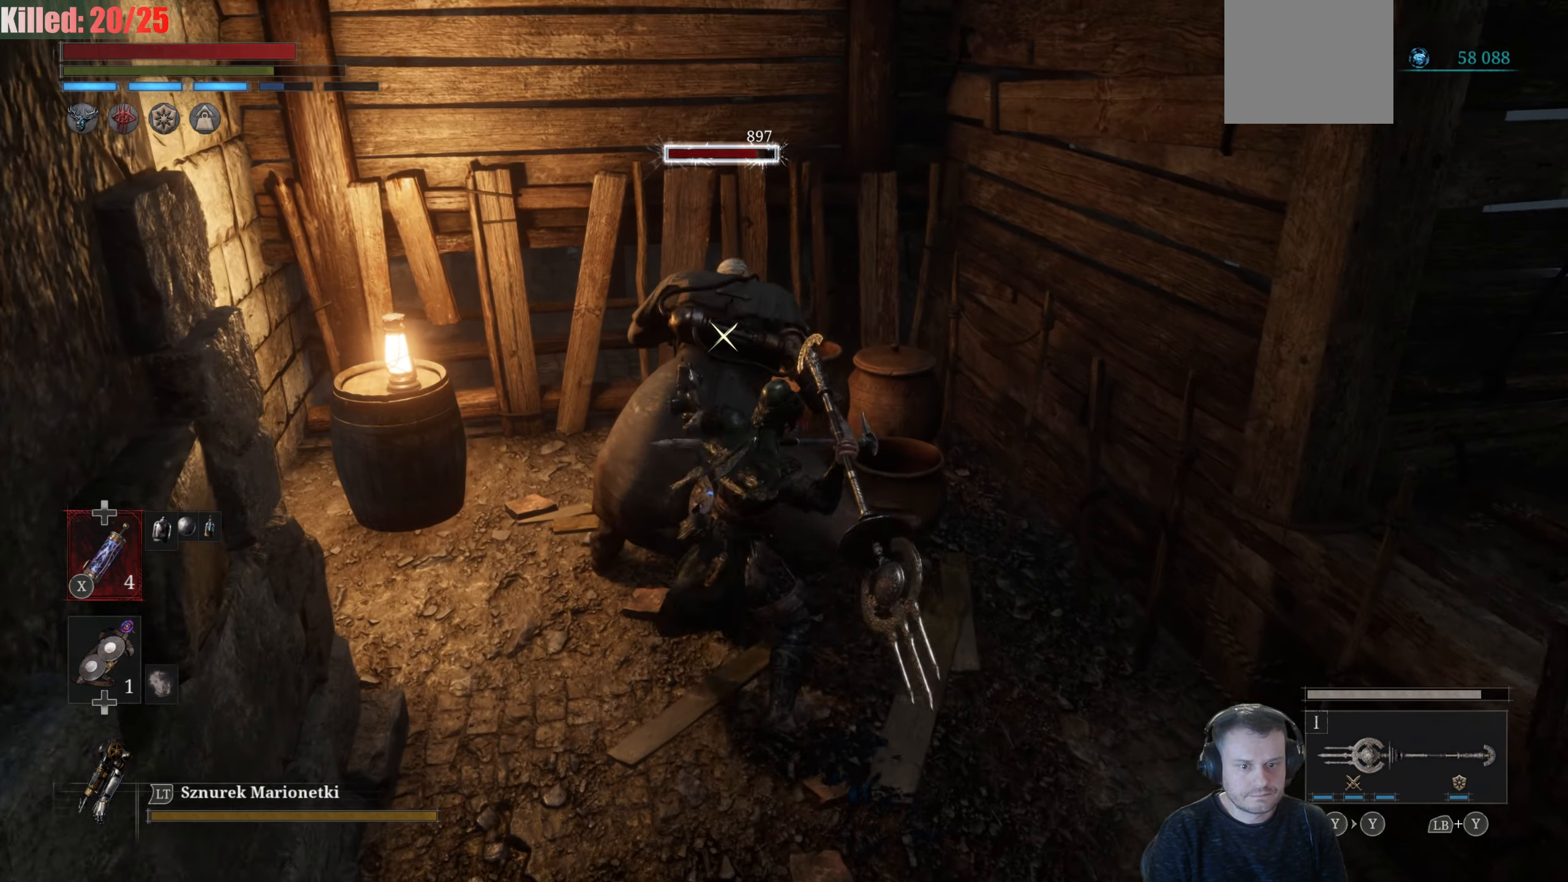
{"buttons": ["R2"], "left_stick": "down", "right_stick": "center", "events": [[317, "left_stick", "down"]]}
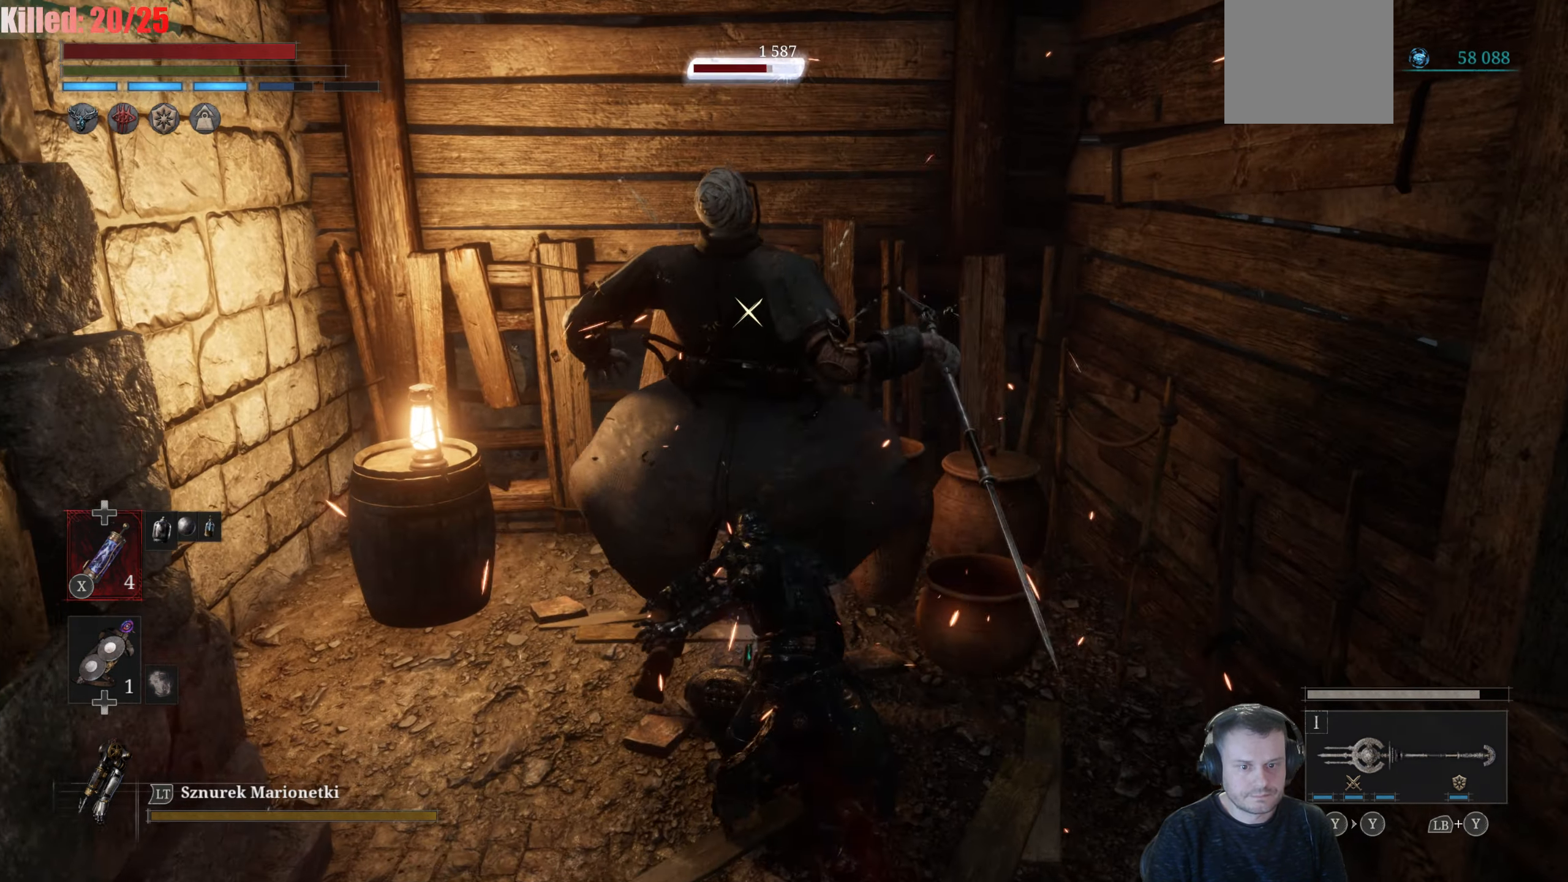
{"buttons": ["R2"], "left_stick": "center", "right_stick": "center", "events": [[17, "left_stick", "center"], [100, "R2", "up"], [200, "R2", "down"]]}
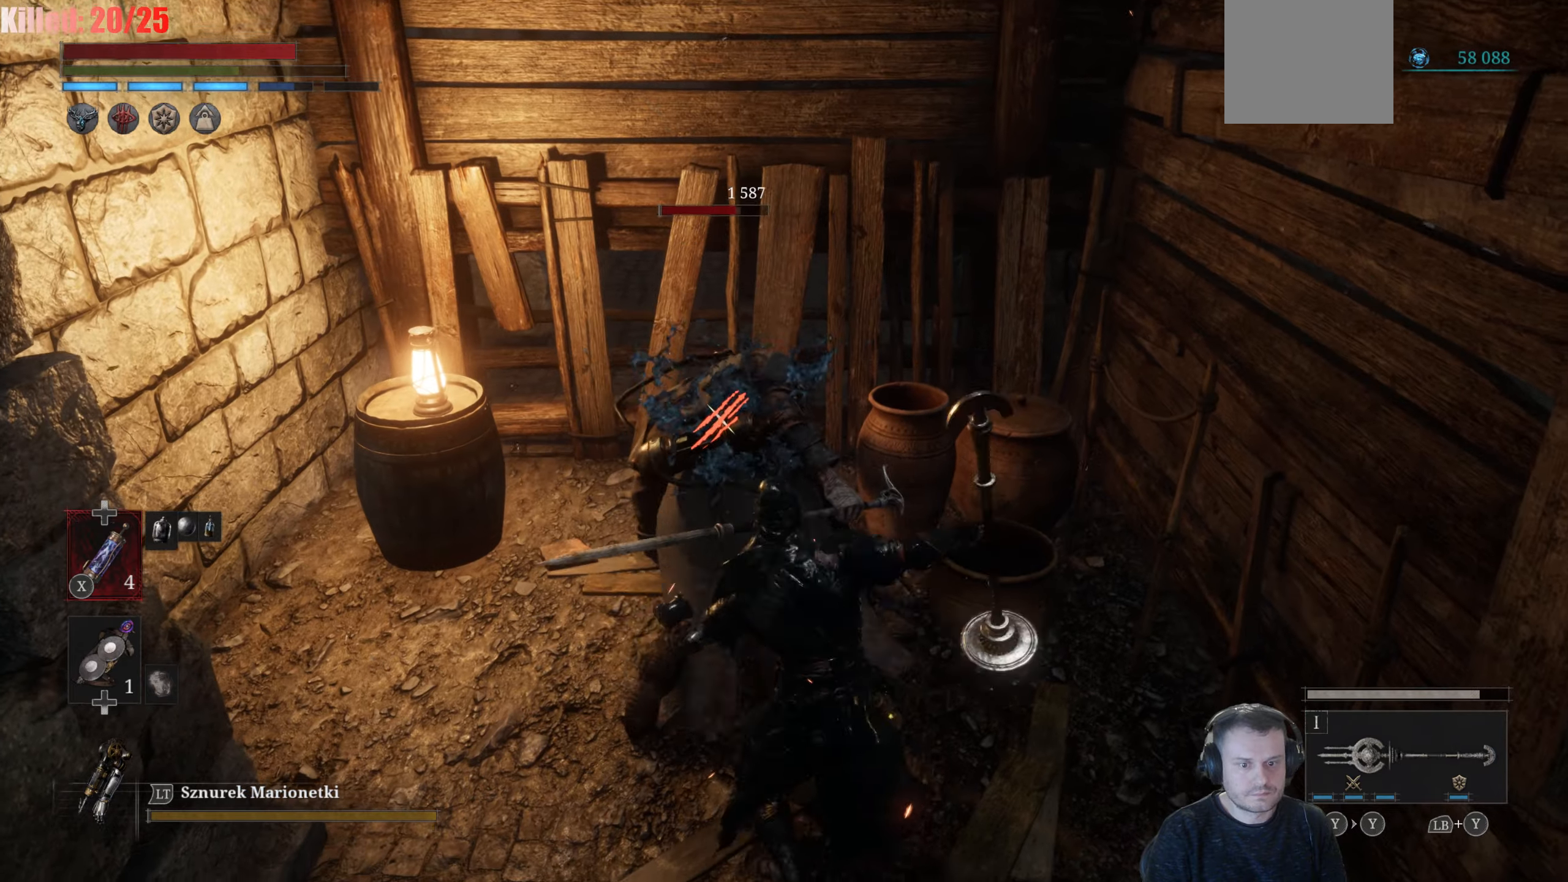
{"buttons": ["R2"], "left_stick": "center", "right_stick": "center", "events": []}
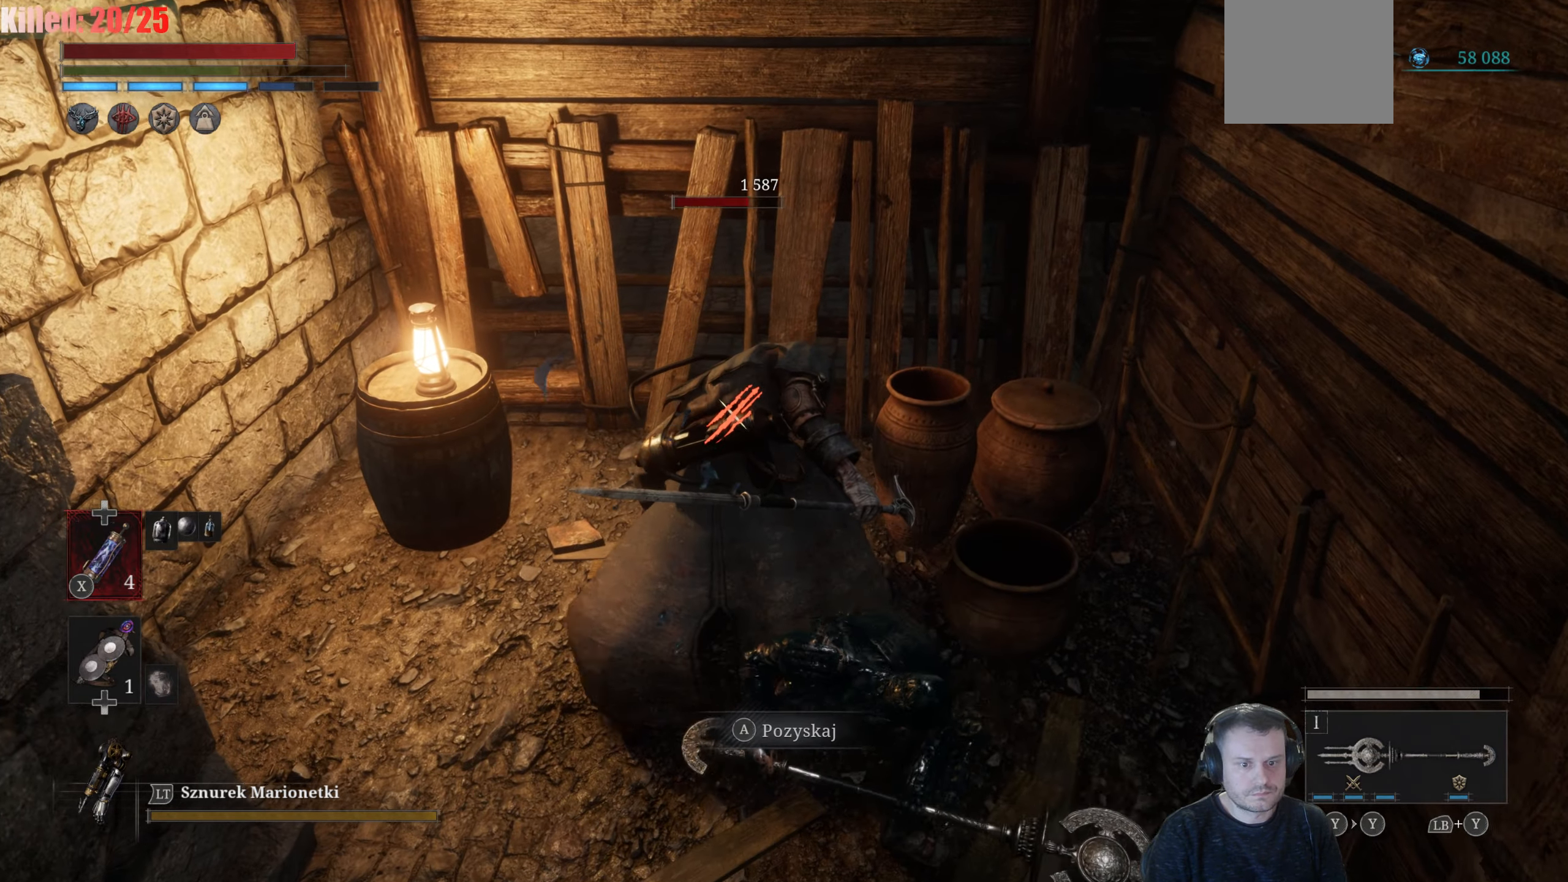
{"buttons": ["R2"], "left_stick": "down-left", "right_stick": "center", "events": [[133, "left_stick", "down-left"]]}
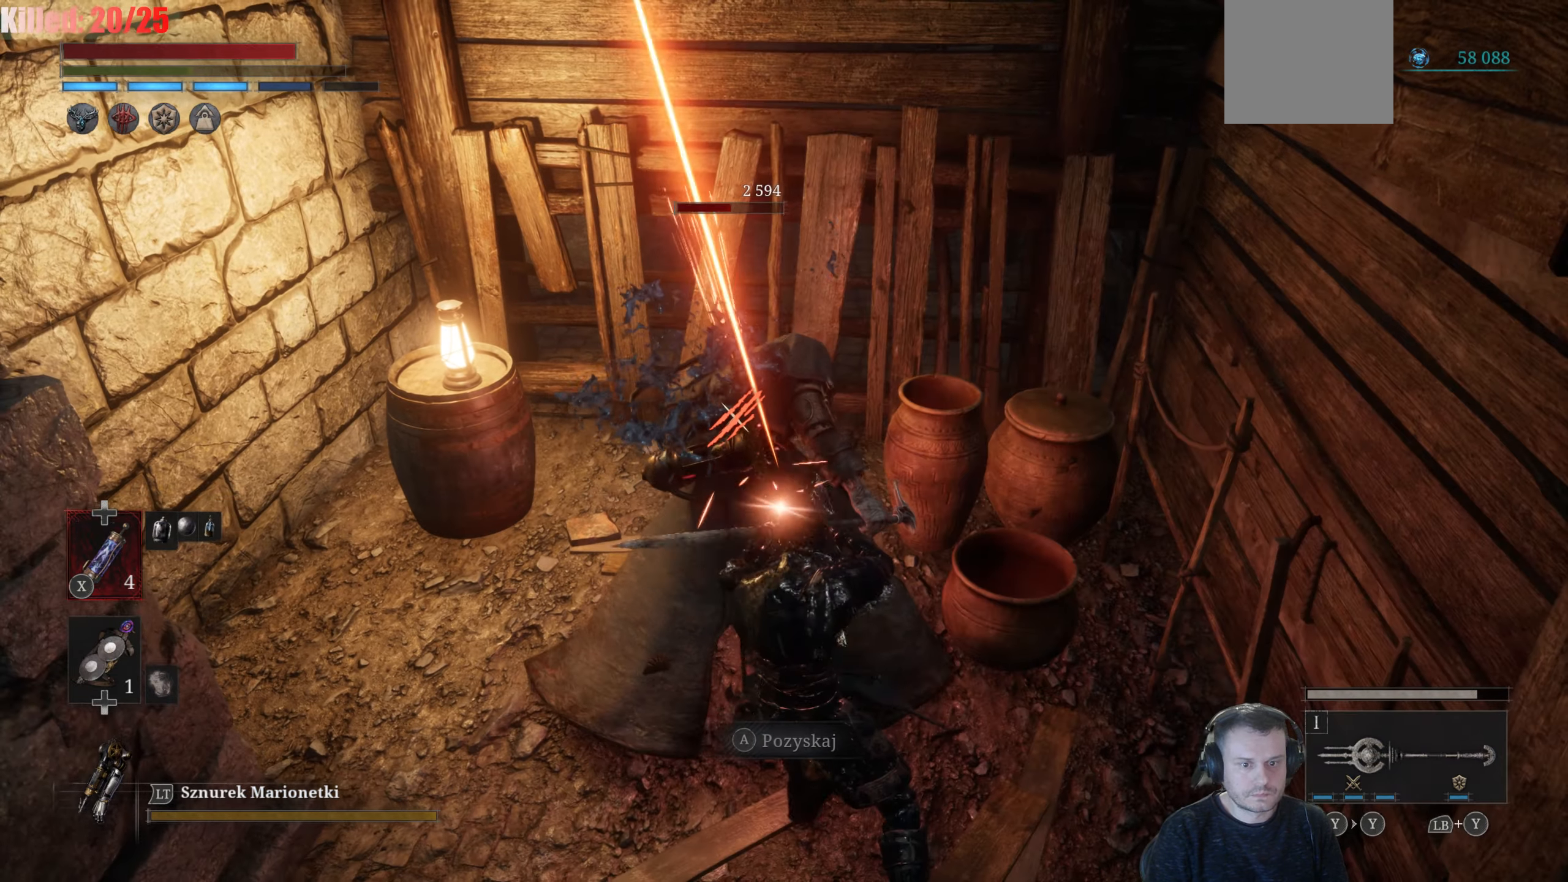
{"buttons": ["R1"], "left_stick": "down-left", "right_stick": "center", "events": [[350, "R2", "up"], [466, "R1", "down"]]}
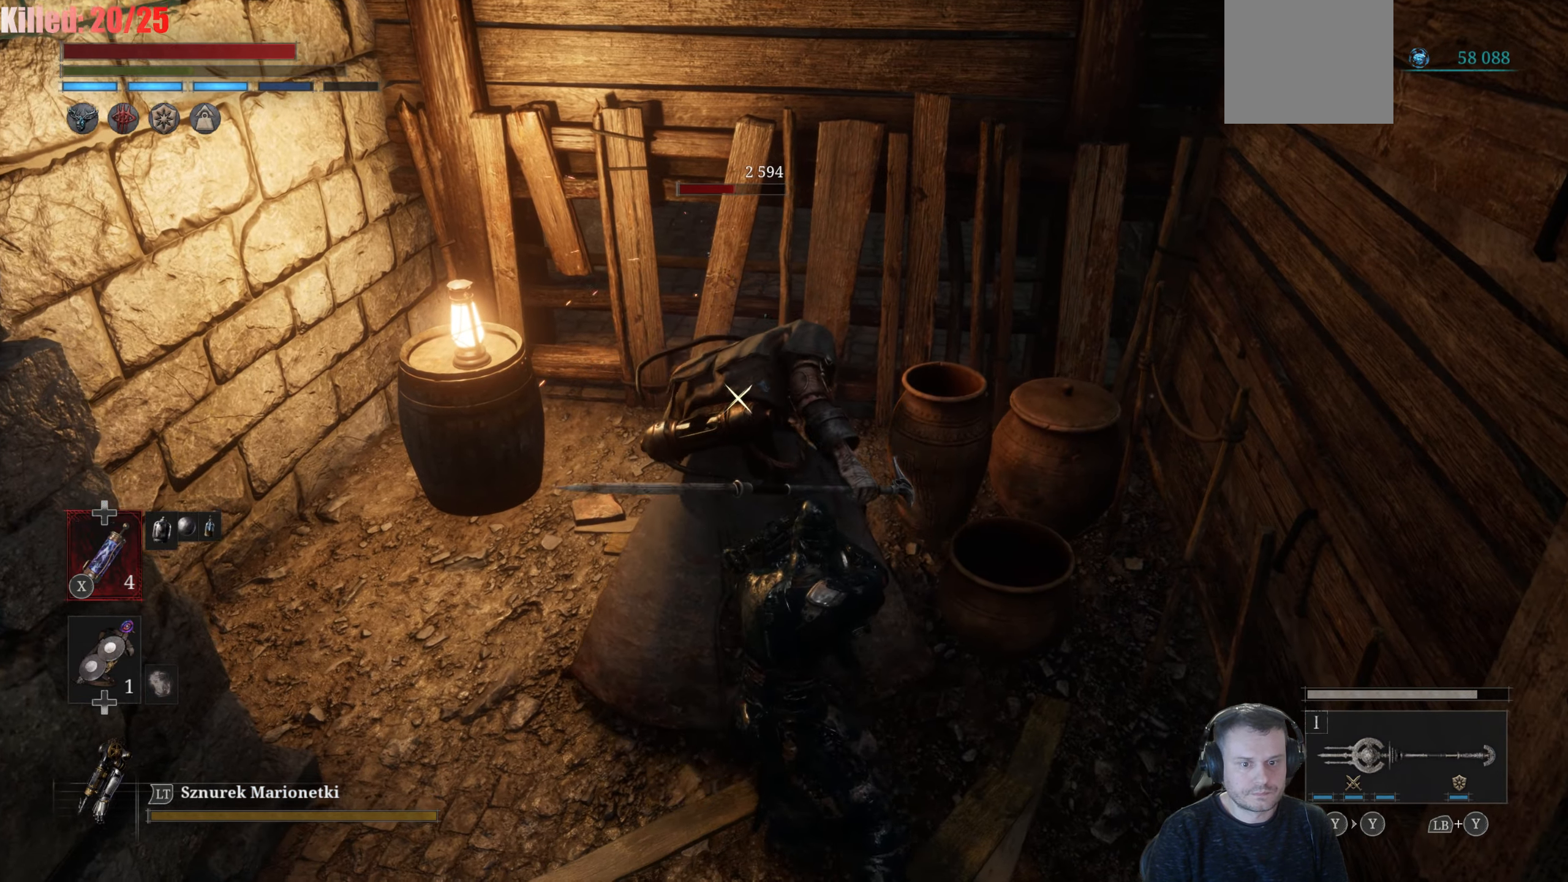
{"buttons": [], "left_stick": "center", "right_stick": "center", "events": [[100, "R1", "up"], [333, "left_stick", "center"]]}
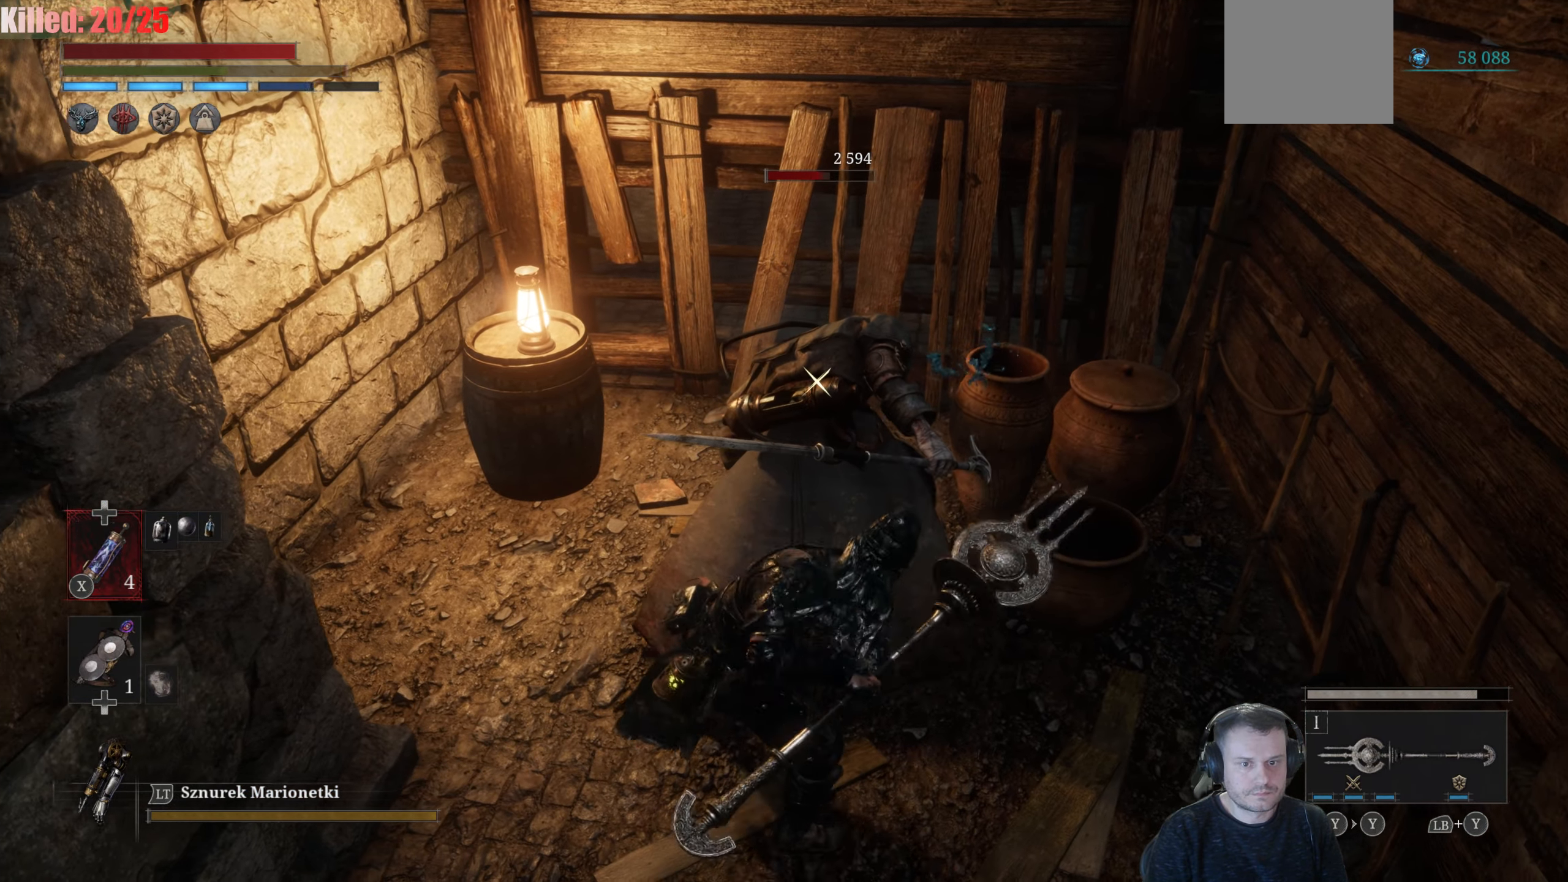
{"buttons": [], "left_stick": "down", "right_stick": "center", "events": [[383, "left_stick", "down"]]}
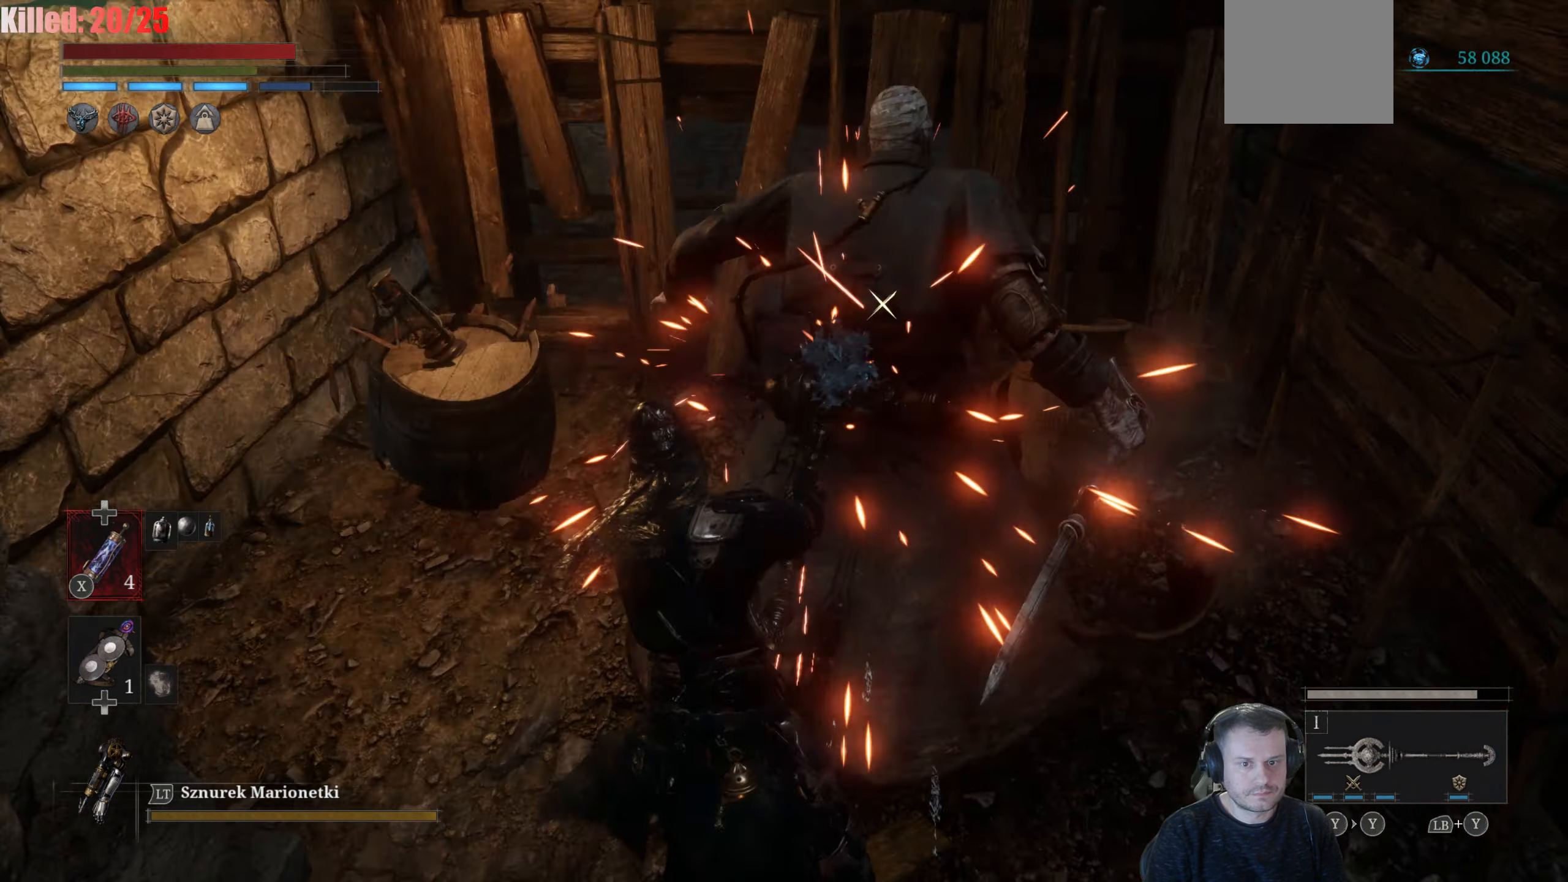
{"buttons": [], "left_stick": "down", "right_stick": "center", "events": []}
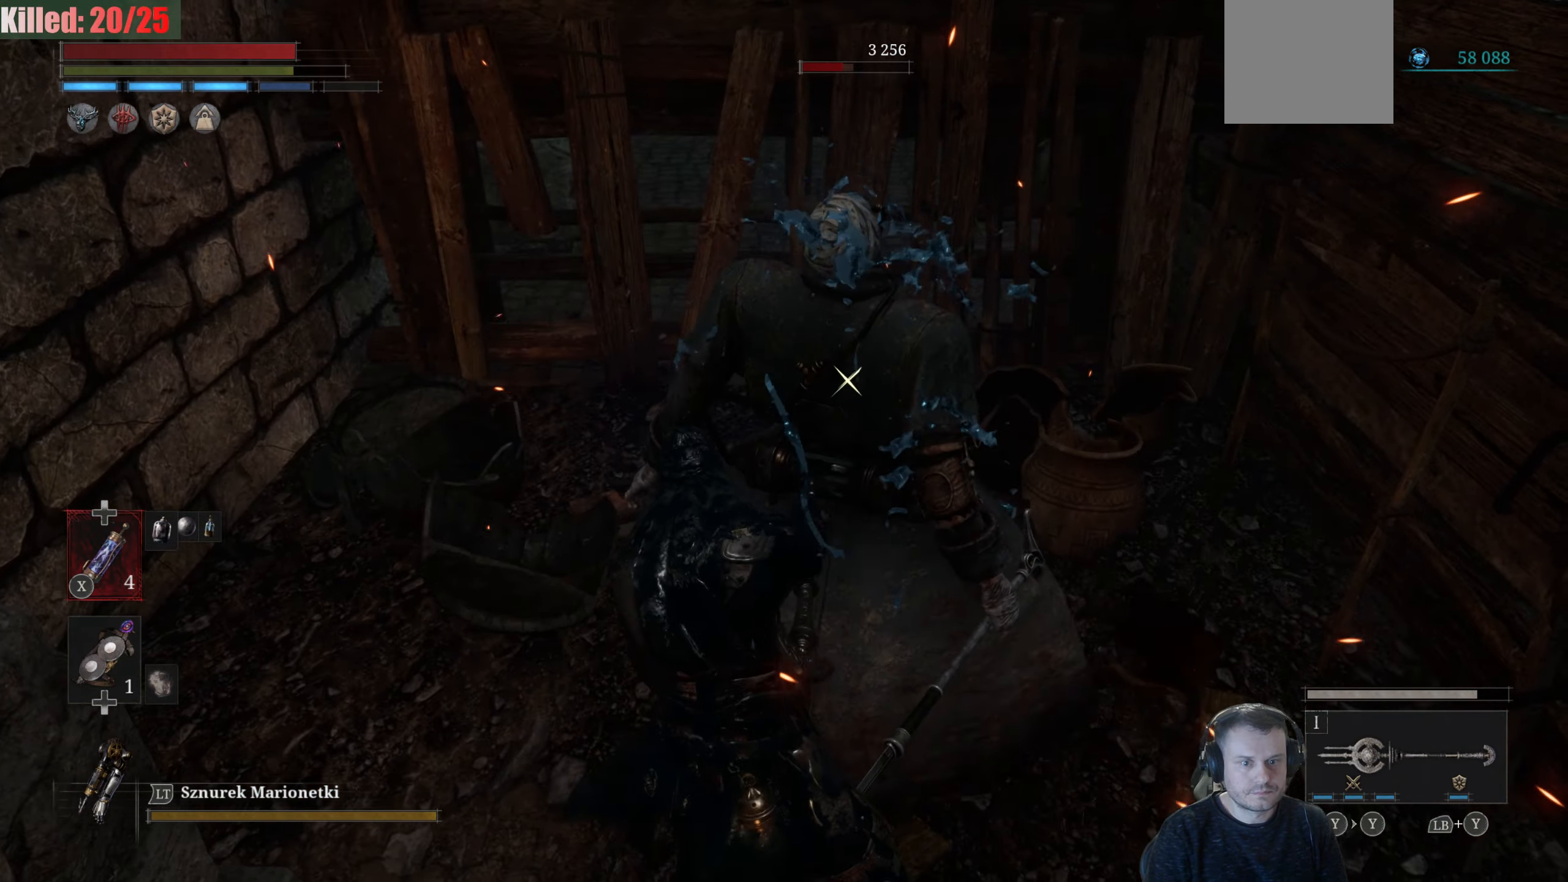
{"buttons": [], "left_stick": "down-right", "right_stick": "center", "events": [[166, "left_stick", "center"], [366, "left_stick", "down"], [416, "left_stick", "down-right"]]}
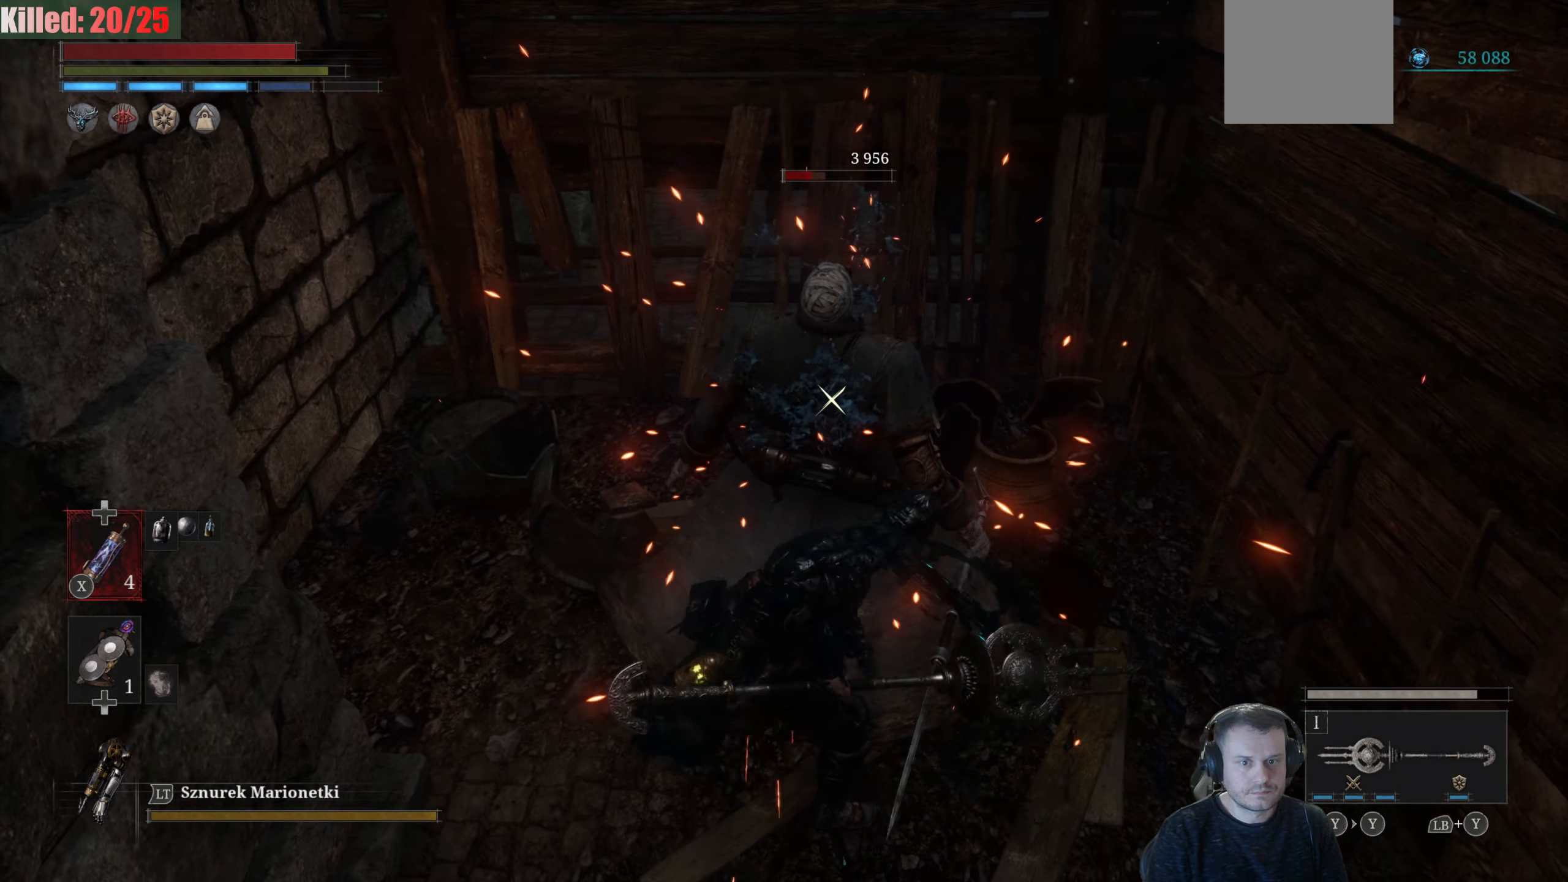
{"buttons": [], "left_stick": "down", "right_stick": "center", "events": [[283, "left_stick", "down"]]}
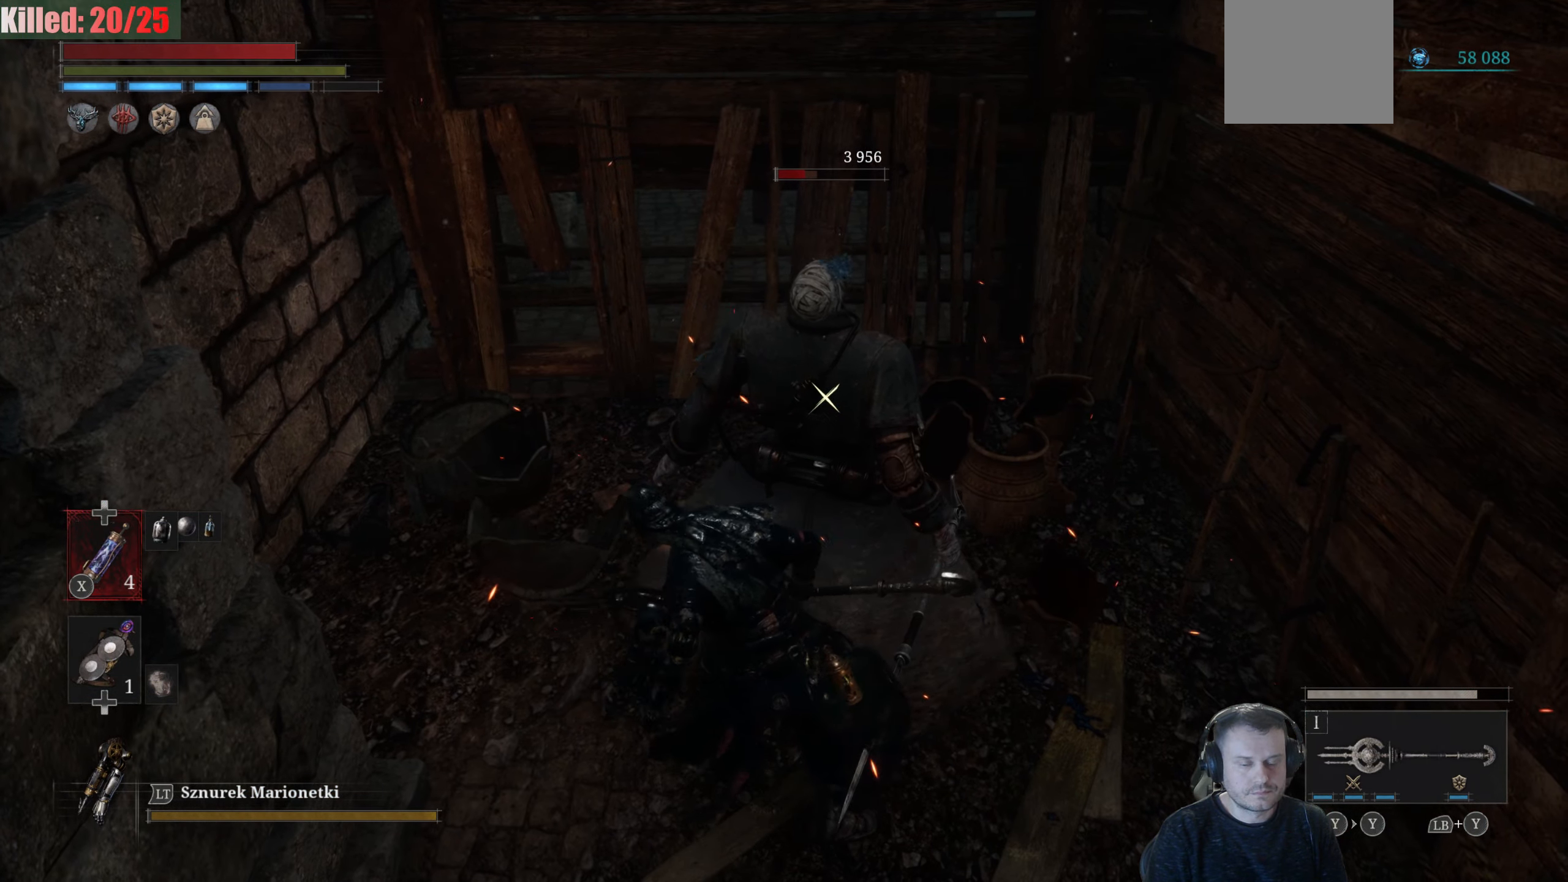
{"buttons": [], "left_stick": "down", "right_stick": "center", "events": []}
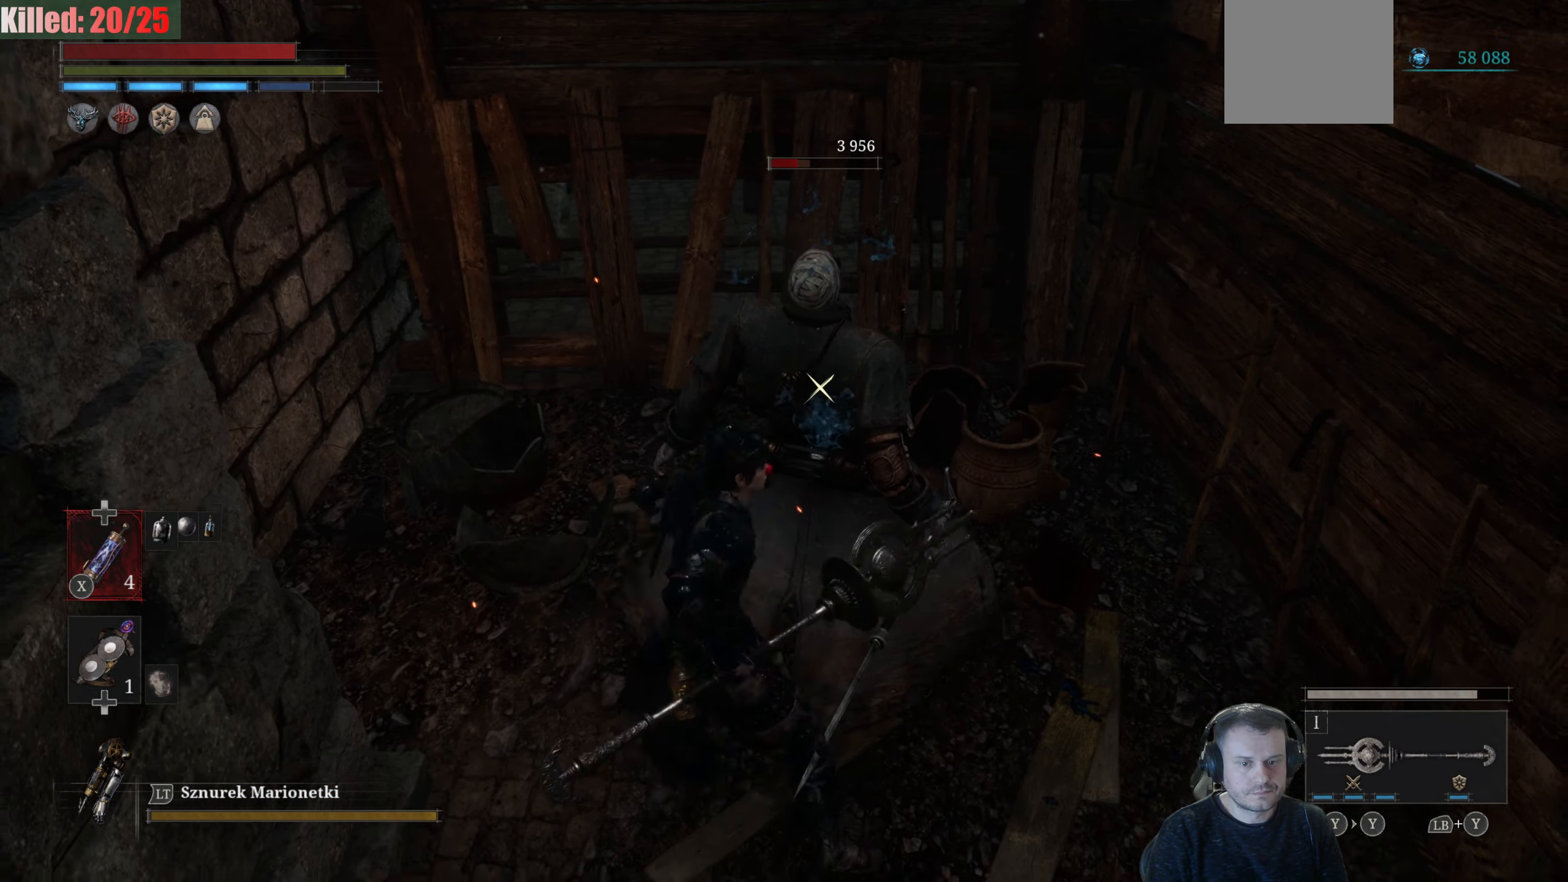
{"buttons": [], "left_stick": "down", "right_stick": "center", "events": []}
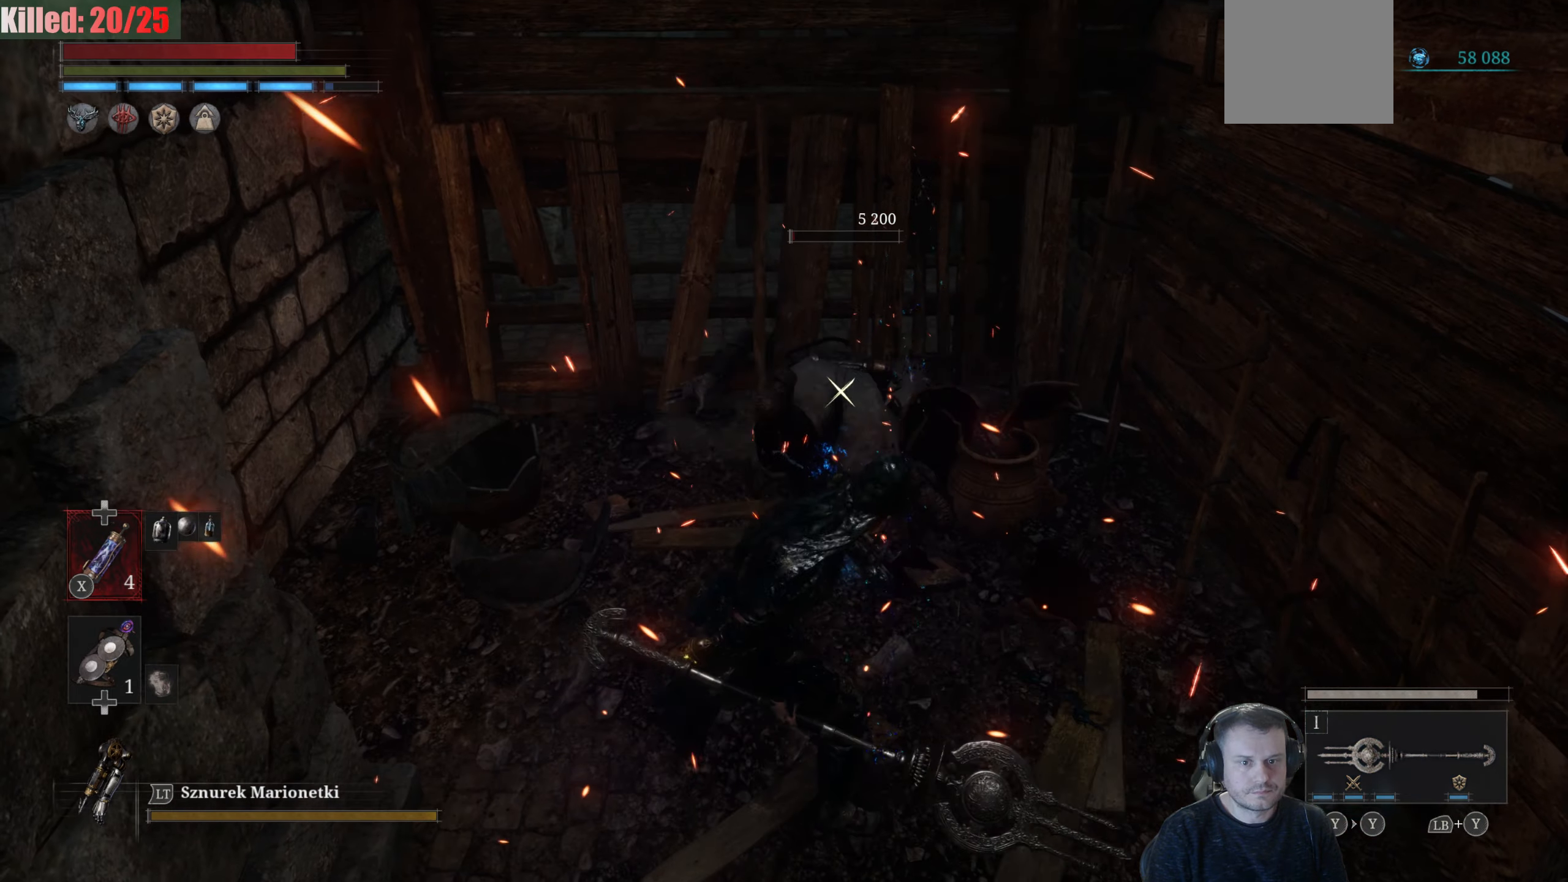
{"buttons": [], "left_stick": "down", "right_stick": "center", "events": []}
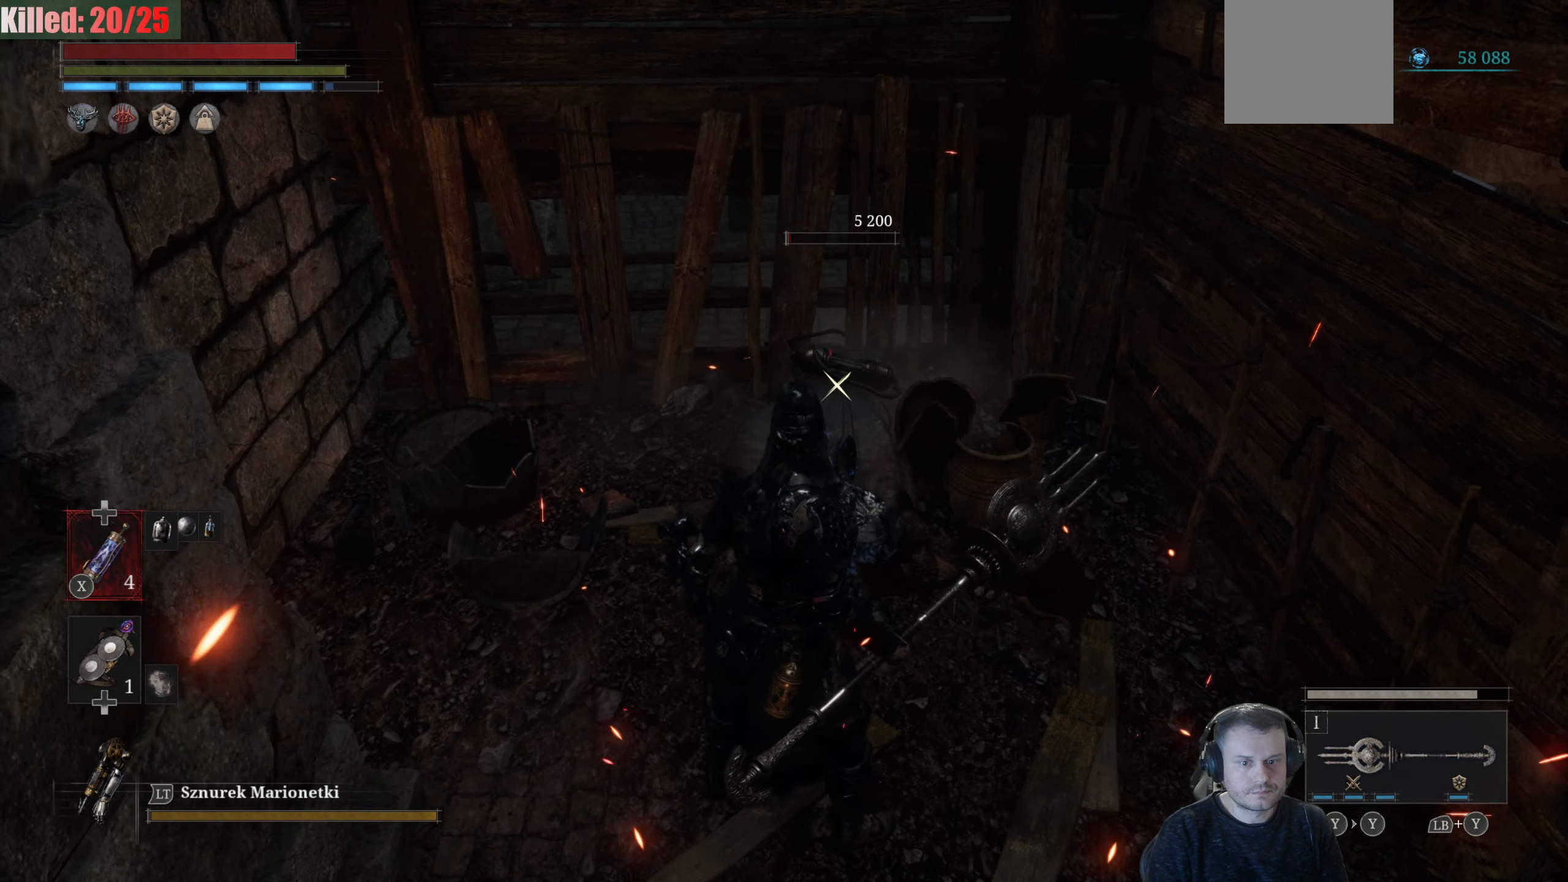
{"buttons": [], "left_stick": "down", "right_stick": "center", "events": []}
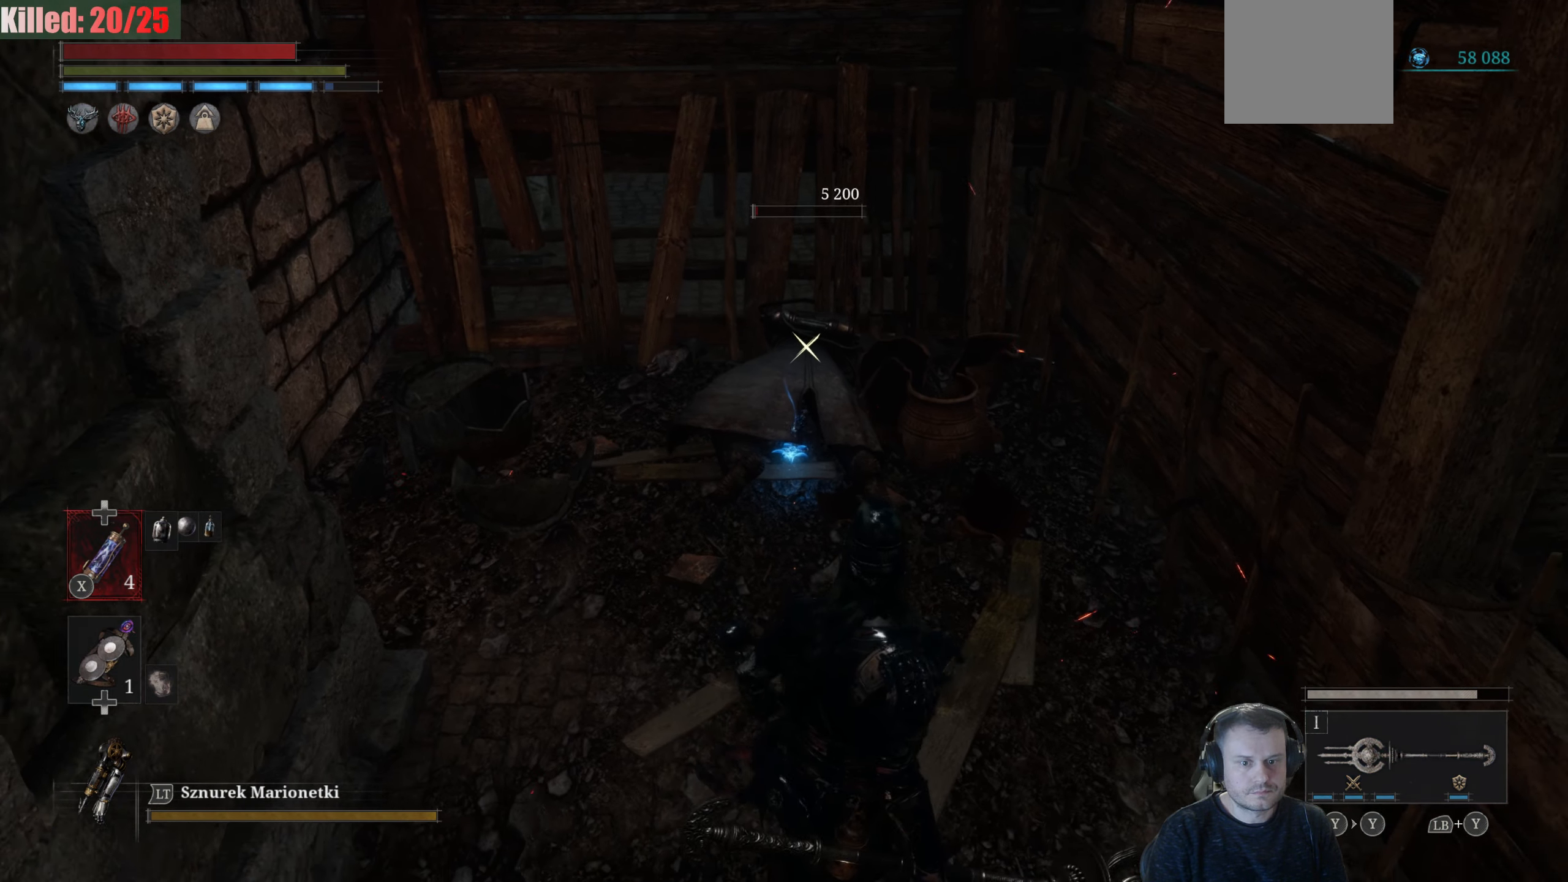
{"buttons": ["R2"], "left_stick": "center", "right_stick": "center", "events": [[50, "left_stick", "center"], [100, "R2", "down"]]}
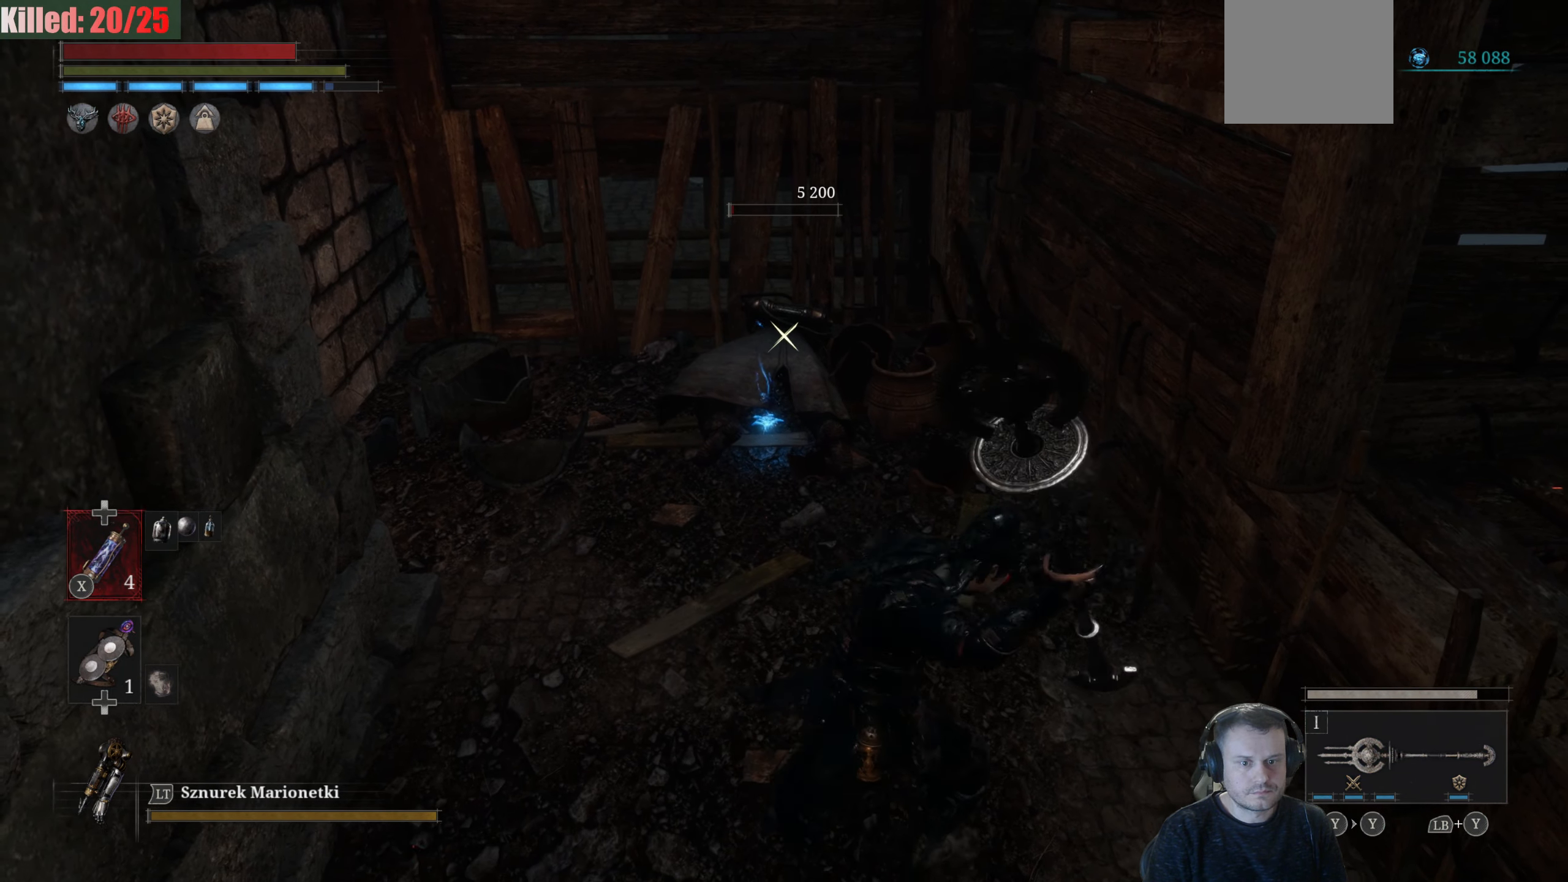
{"buttons": ["R2"], "left_stick": "center", "right_stick": "center", "events": []}